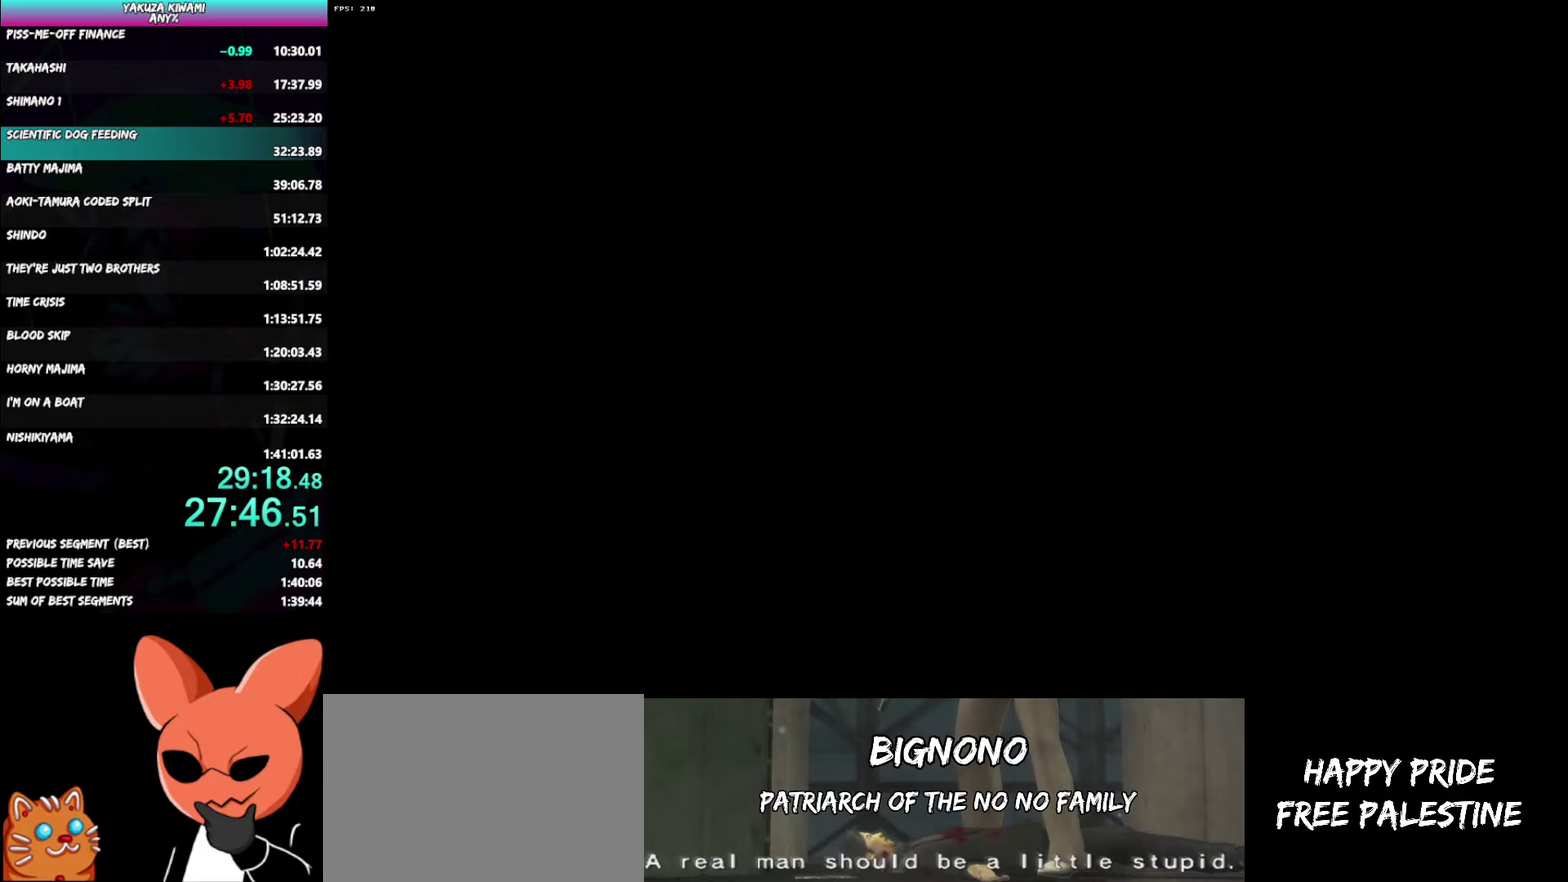
Gameplay with a controller (Xbox layout); each line is a JSON object with the inputs held at the frame after it. "events" lists button and stick changes between this image and that frame as [ms after this image, input, new state], when the widget could be followed in between. Not read: L2 START TOUCHPAD.
{"buttons": ["A", "R1"], "left_stick": "right", "right_stick": "center", "events": []}
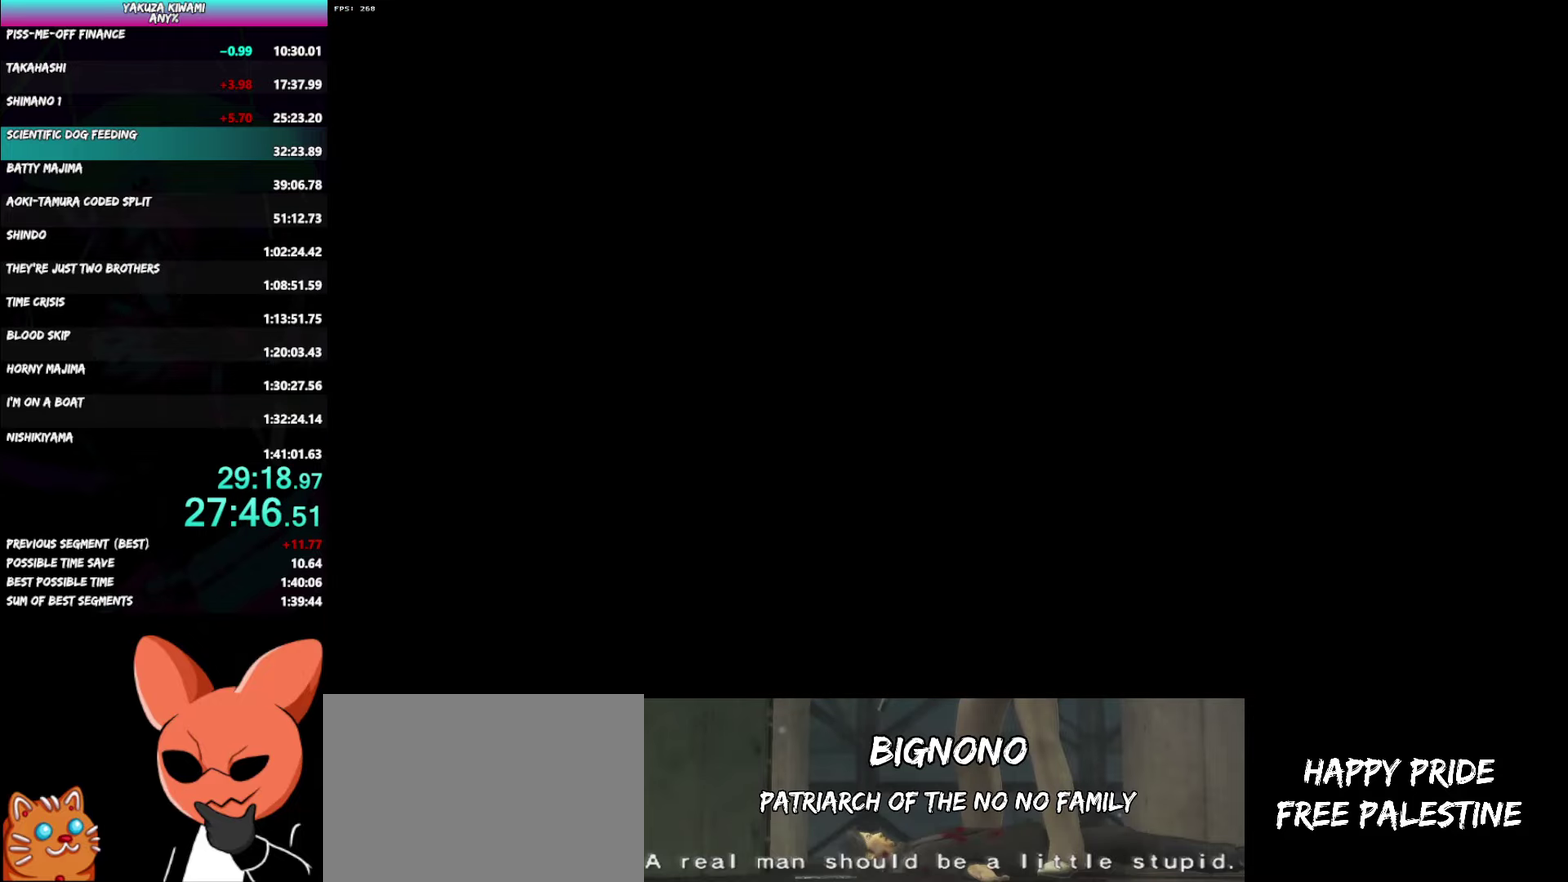
{"buttons": ["A", "R1"], "left_stick": "right", "right_stick": "center", "events": []}
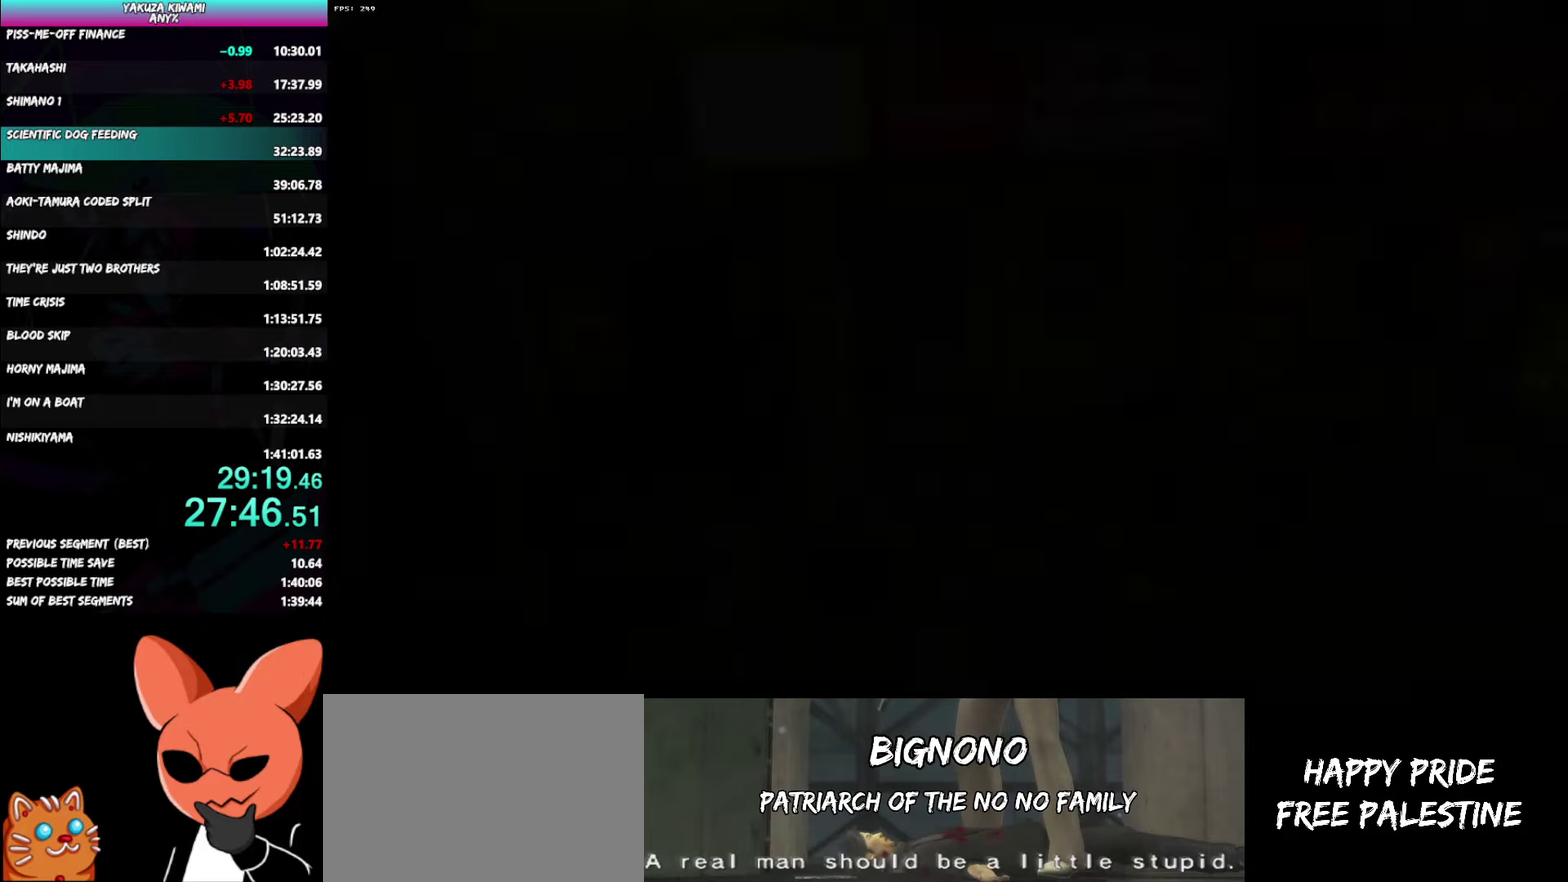
{"buttons": ["A"], "left_stick": "right", "right_stick": "center", "events": [[233, "R1", "up"]]}
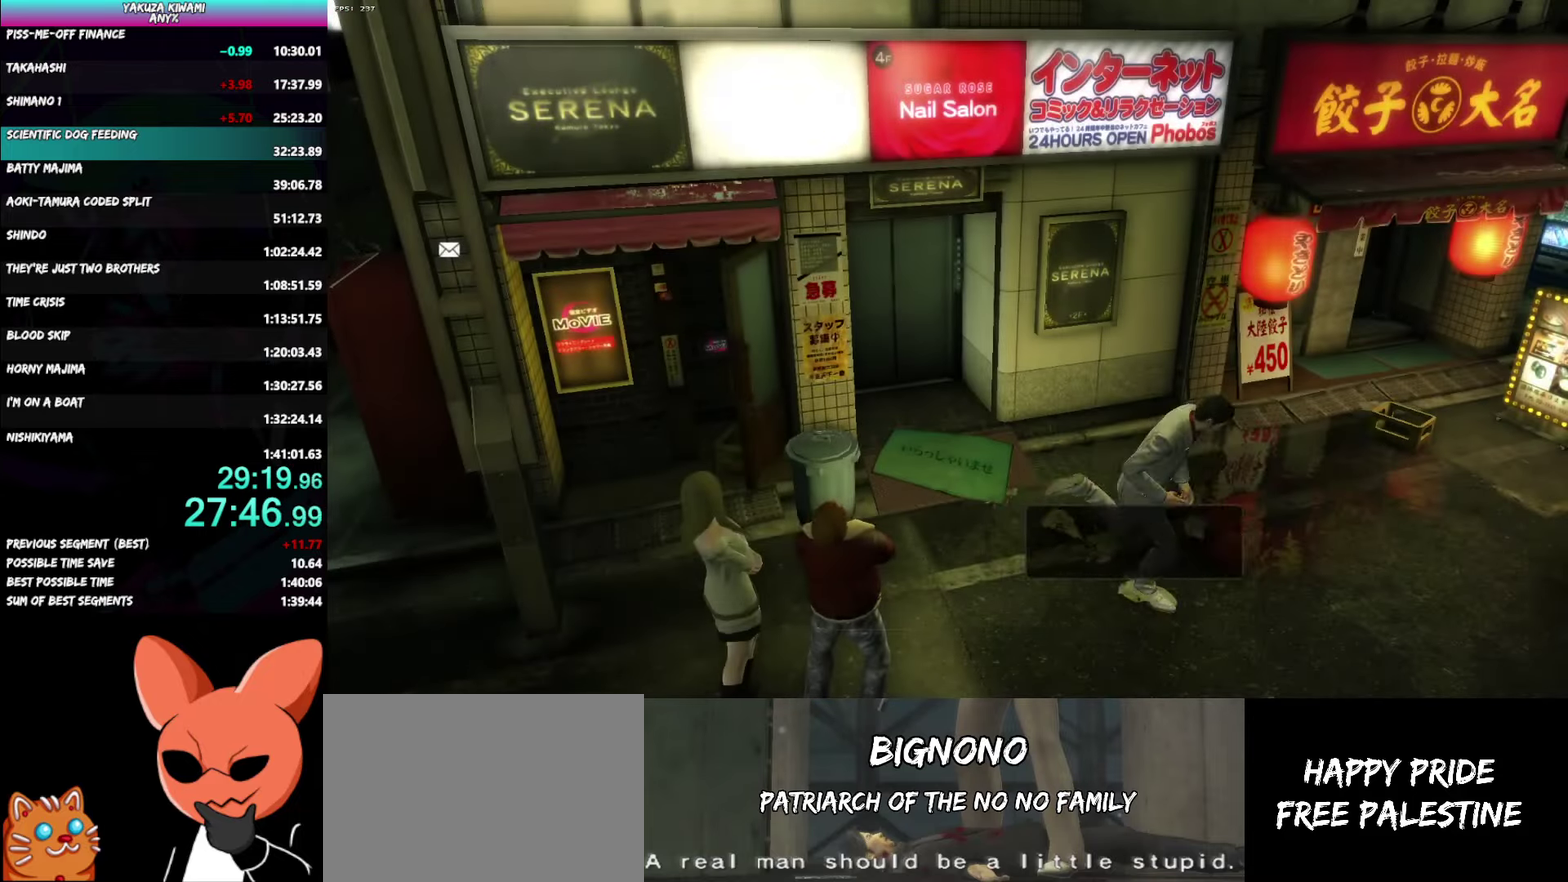
{"buttons": ["A"], "left_stick": "up-right", "right_stick": "center"}
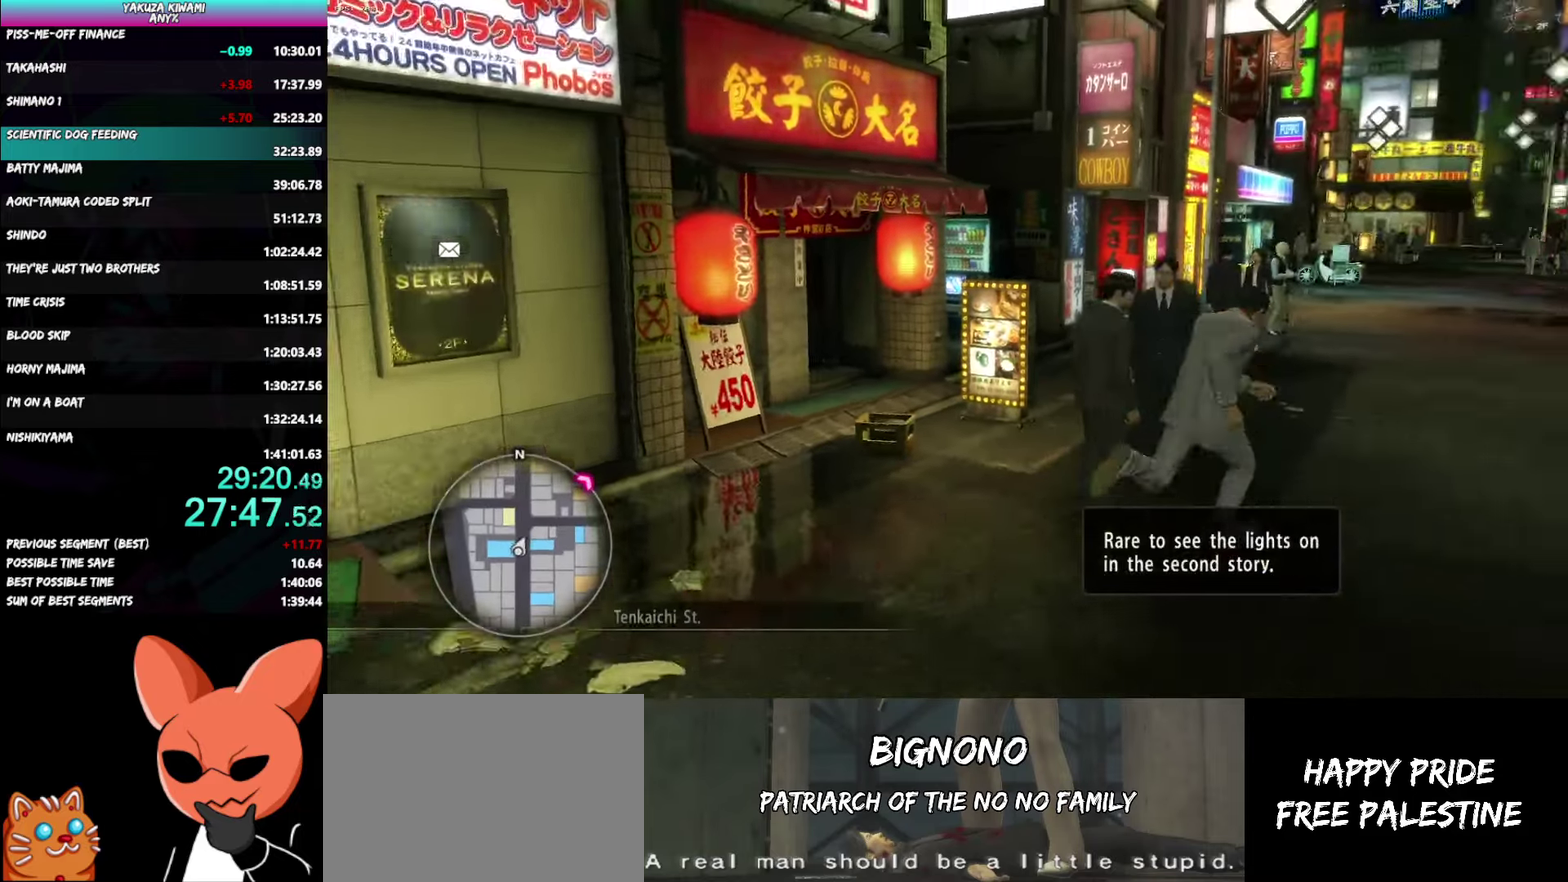
{"buttons": ["A"], "left_stick": "up", "right_stick": "right"}
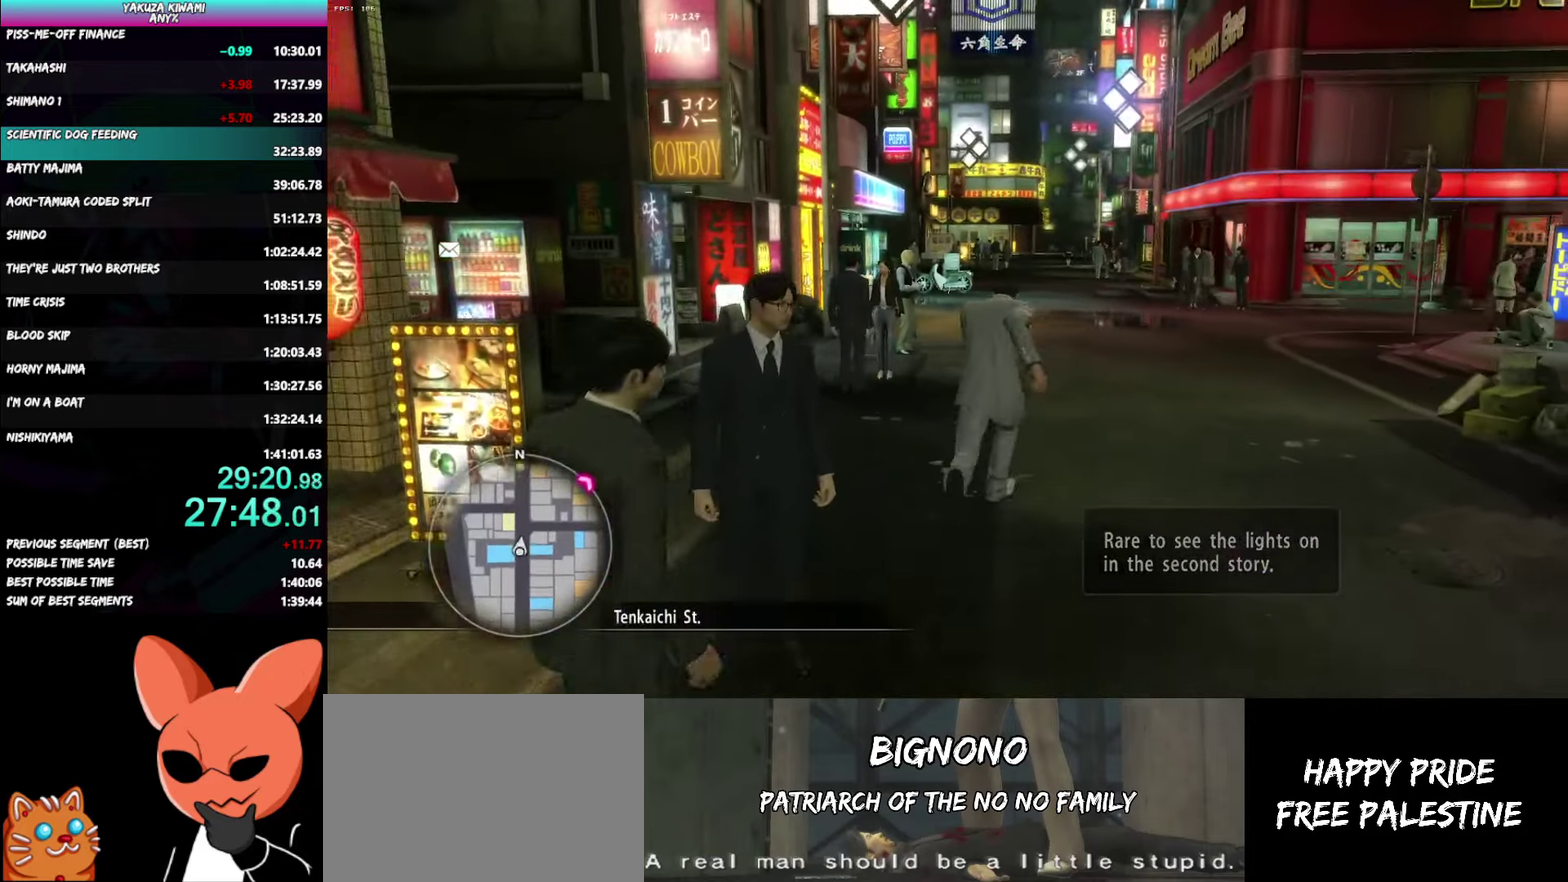
{"buttons": ["A"], "left_stick": "up", "right_stick": "right"}
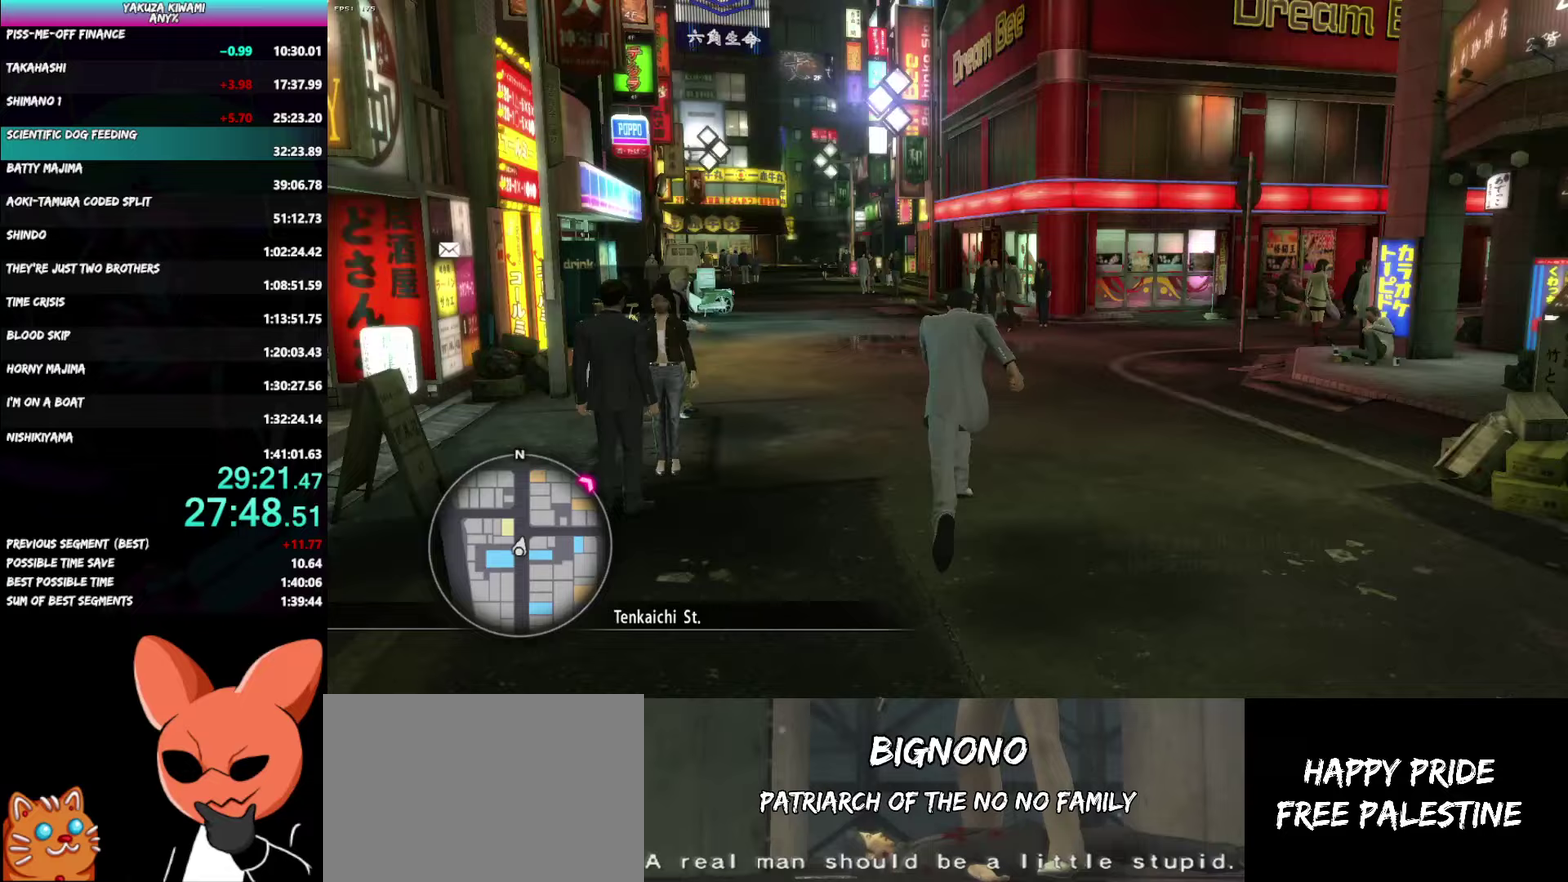
{"buttons": ["A"], "left_stick": "up", "right_stick": "right", "events": []}
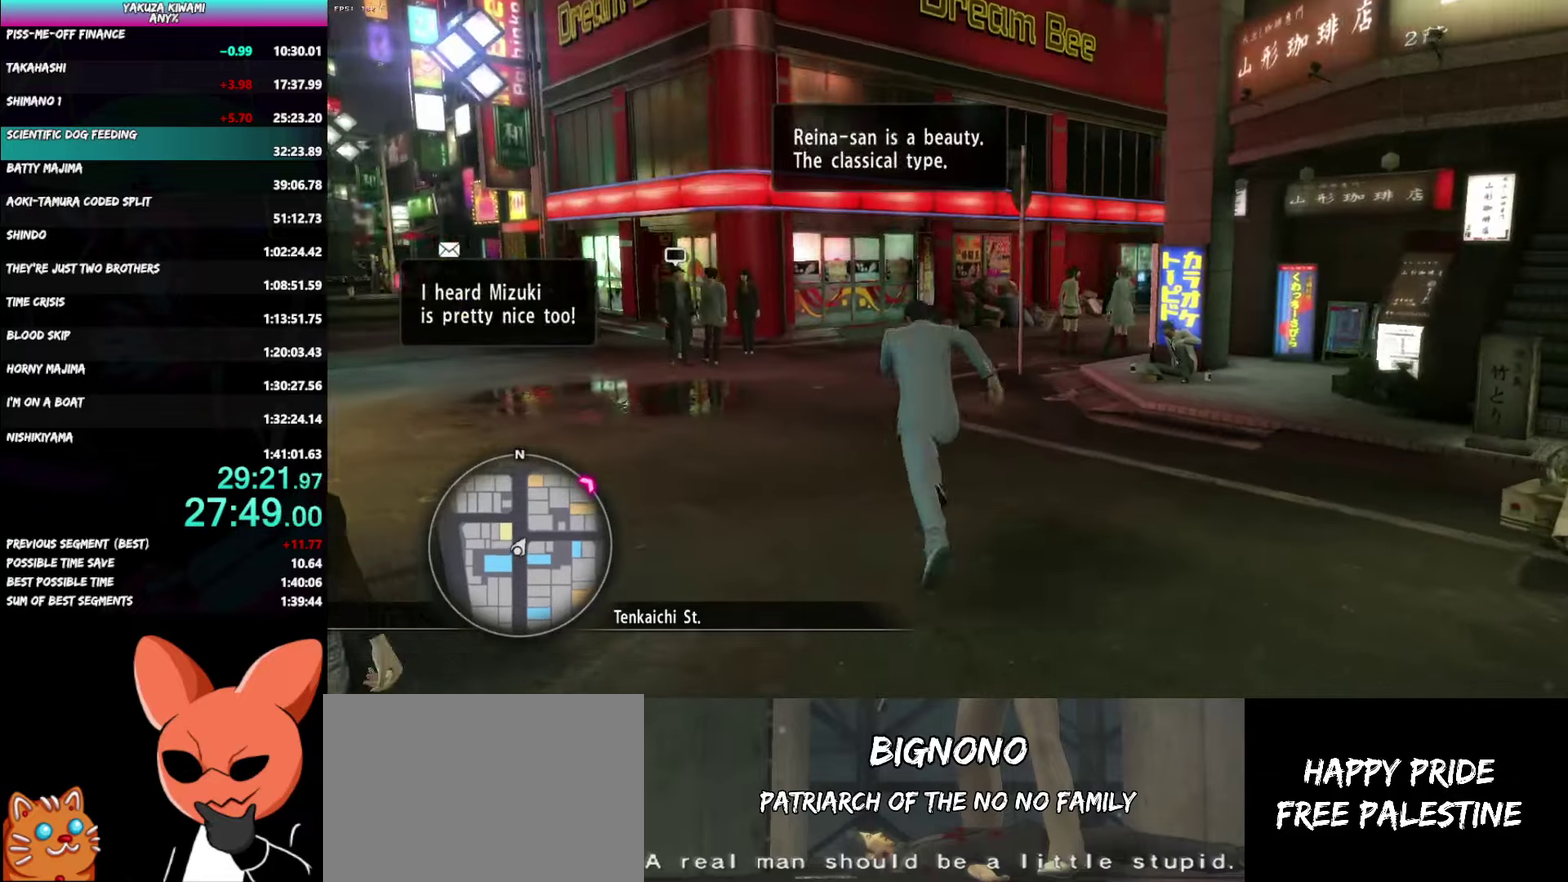
{"buttons": ["A"], "left_stick": "up", "right_stick": "right", "events": [[117, "left_stick", "down"], [500, "left_stick", "up"]]}
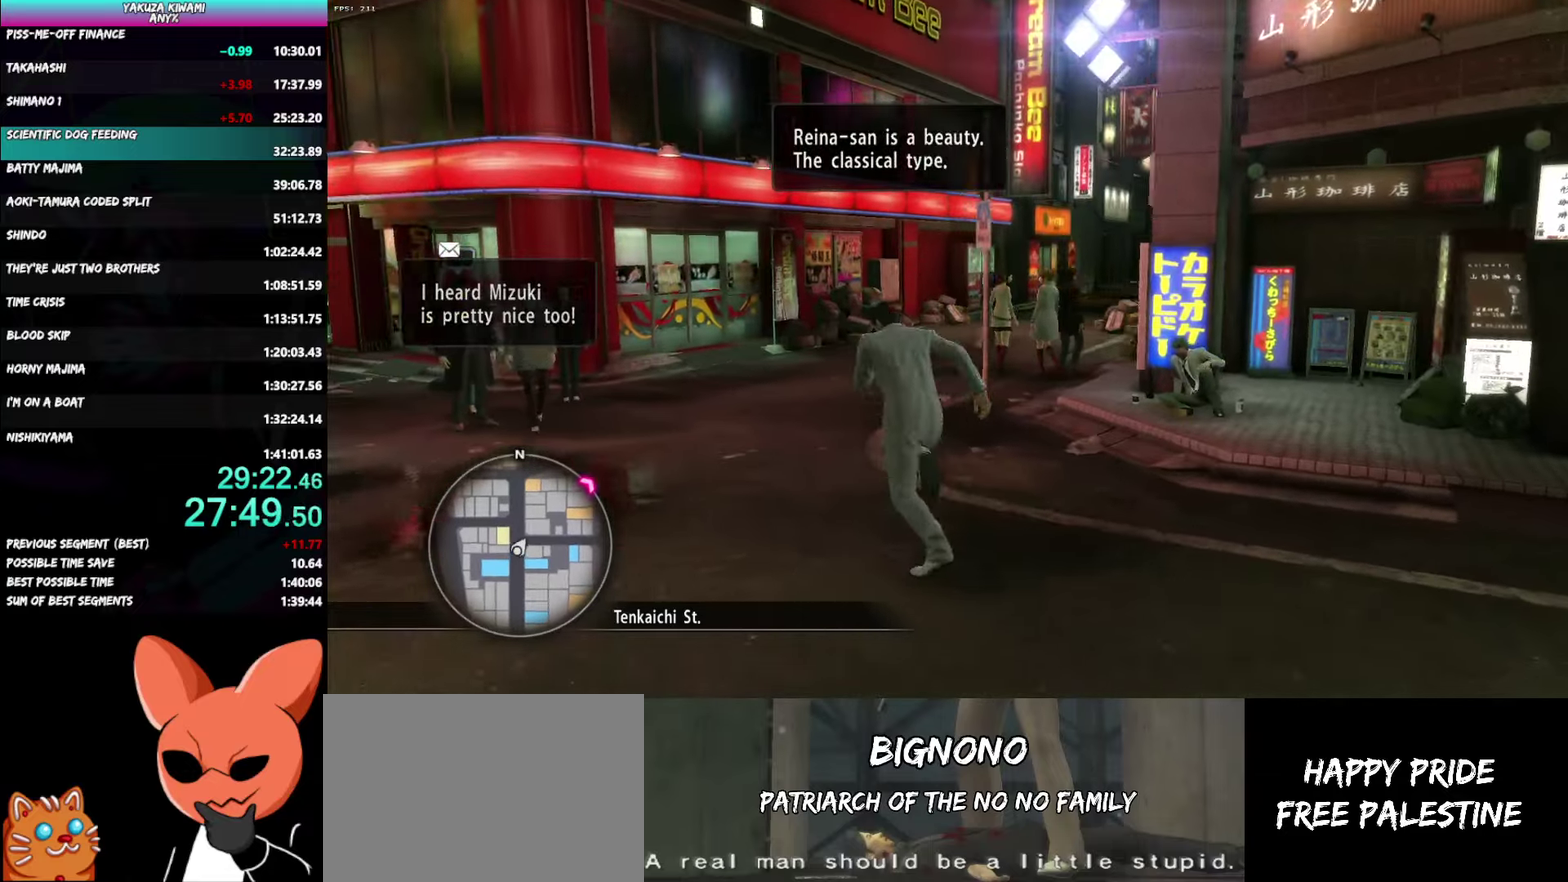
{"buttons": ["A"], "left_stick": "up", "right_stick": "right"}
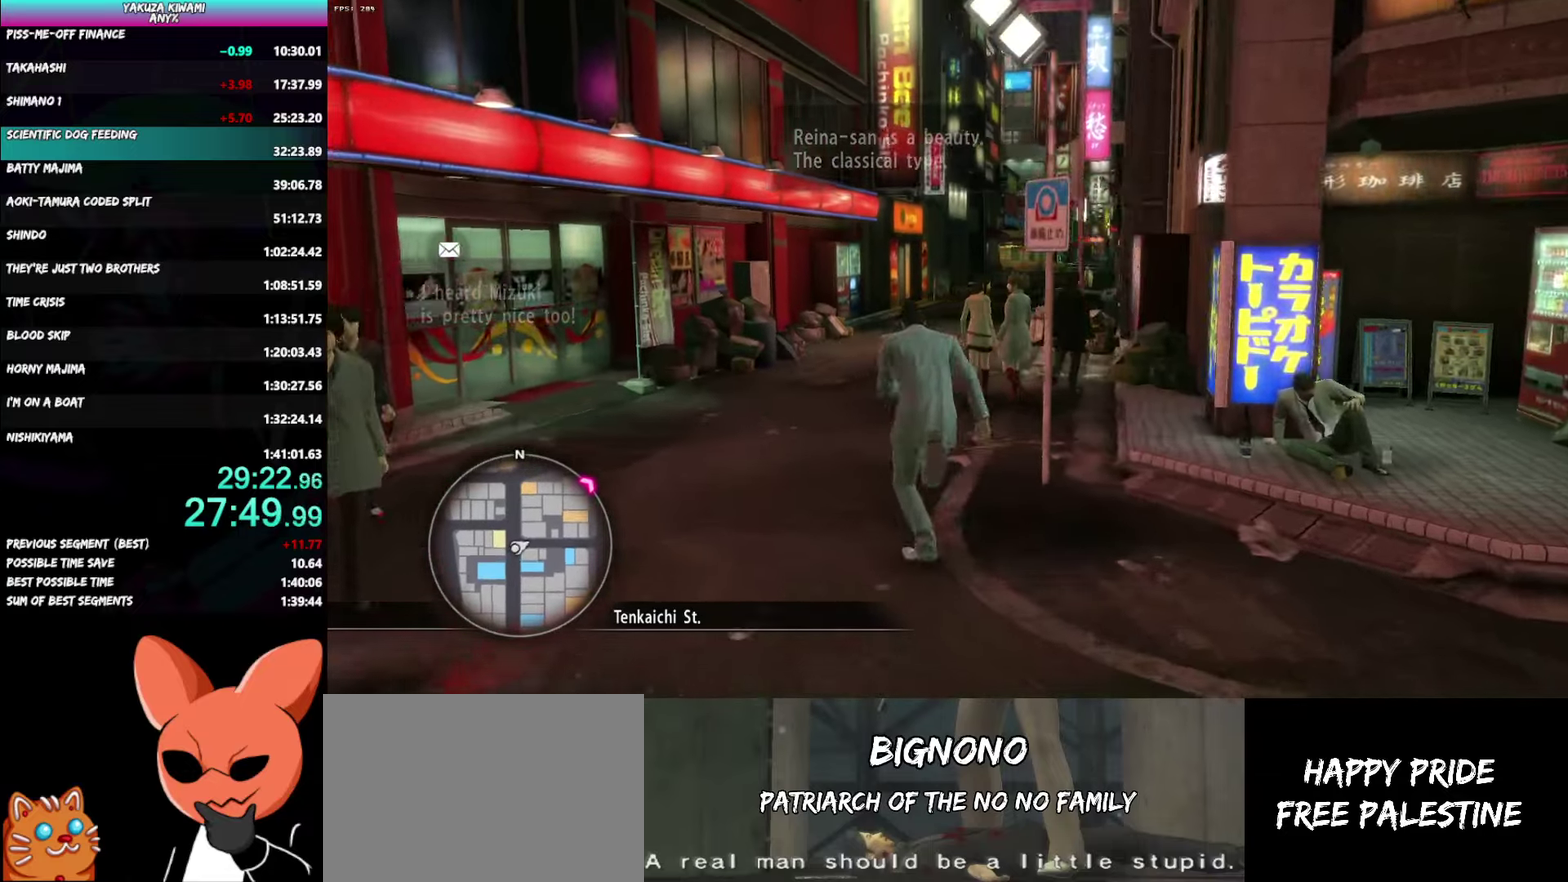
{"buttons": ["A"], "left_stick": "up", "right_stick": "right"}
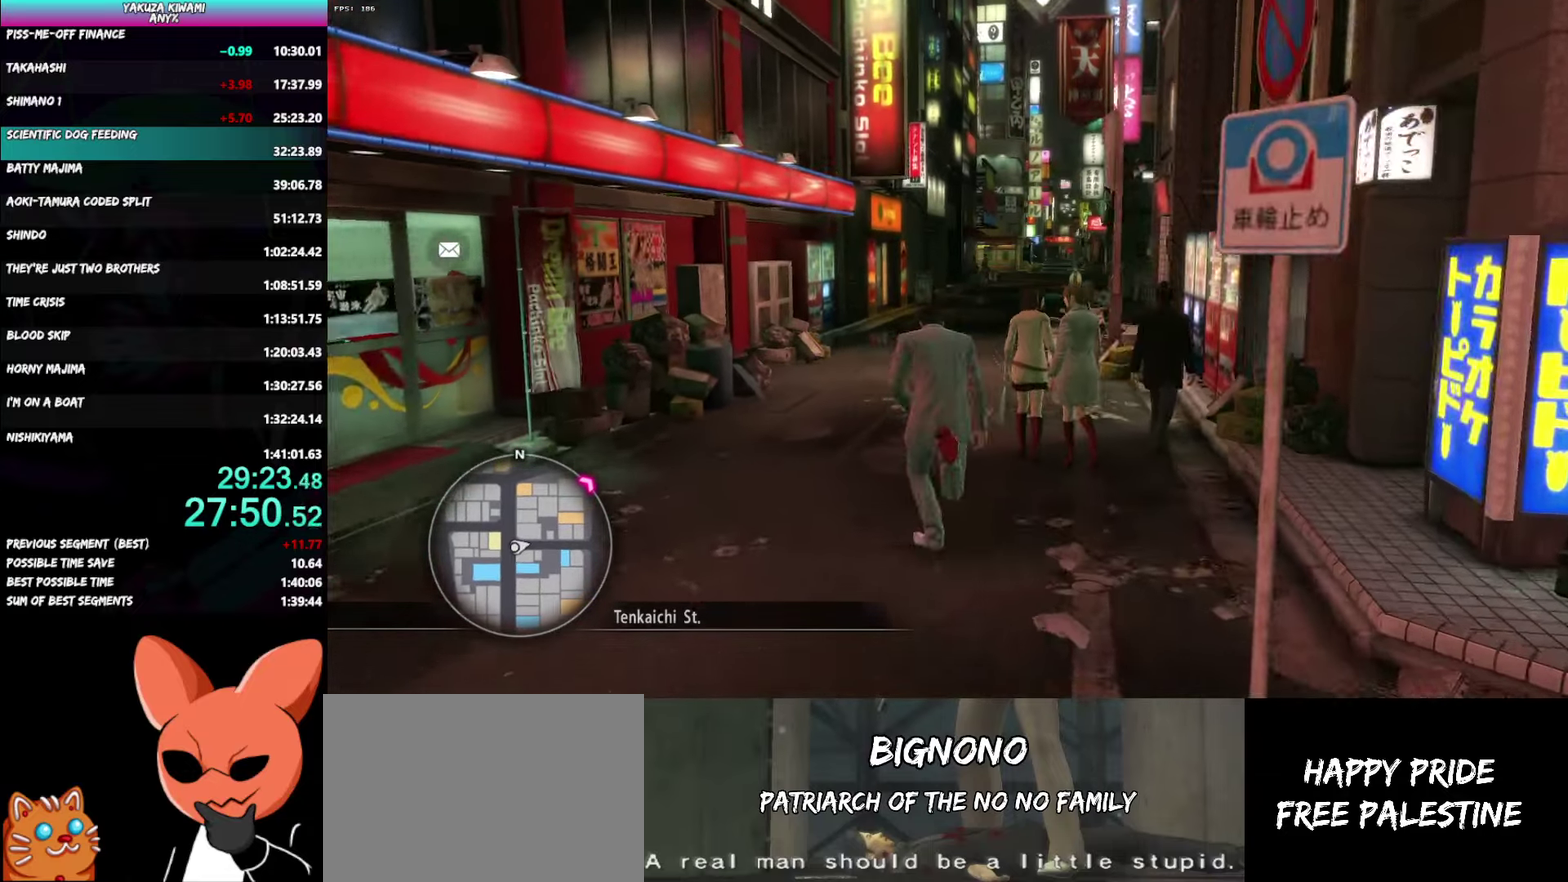
{"buttons": ["A"], "left_stick": "up", "right_stick": "right"}
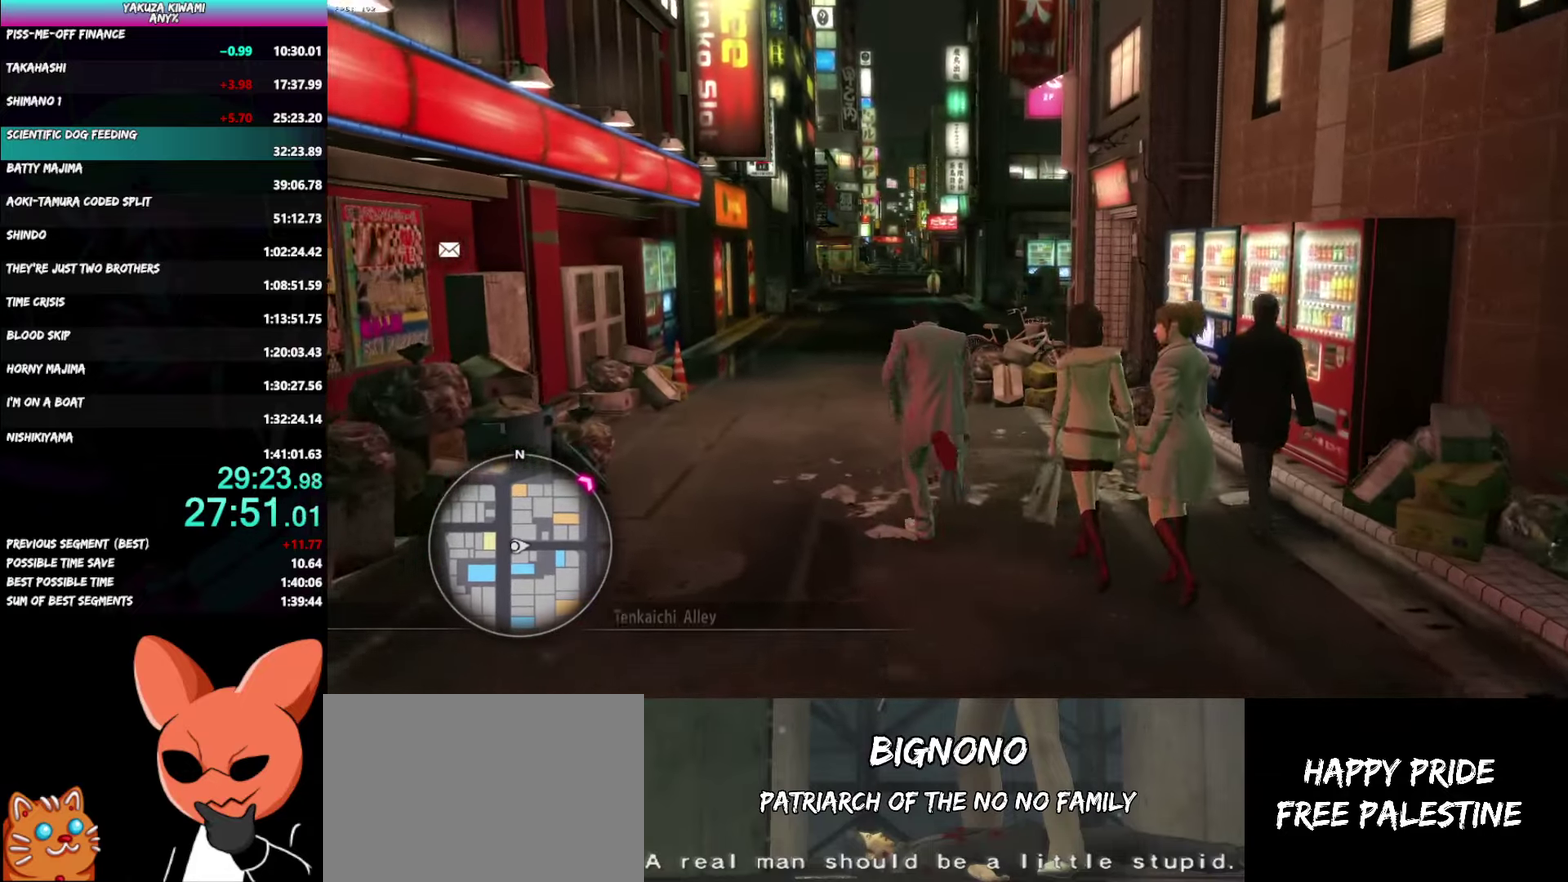
{"buttons": ["A"], "left_stick": "up", "right_stick": "center", "events": [[50, "right_stick", "center"]]}
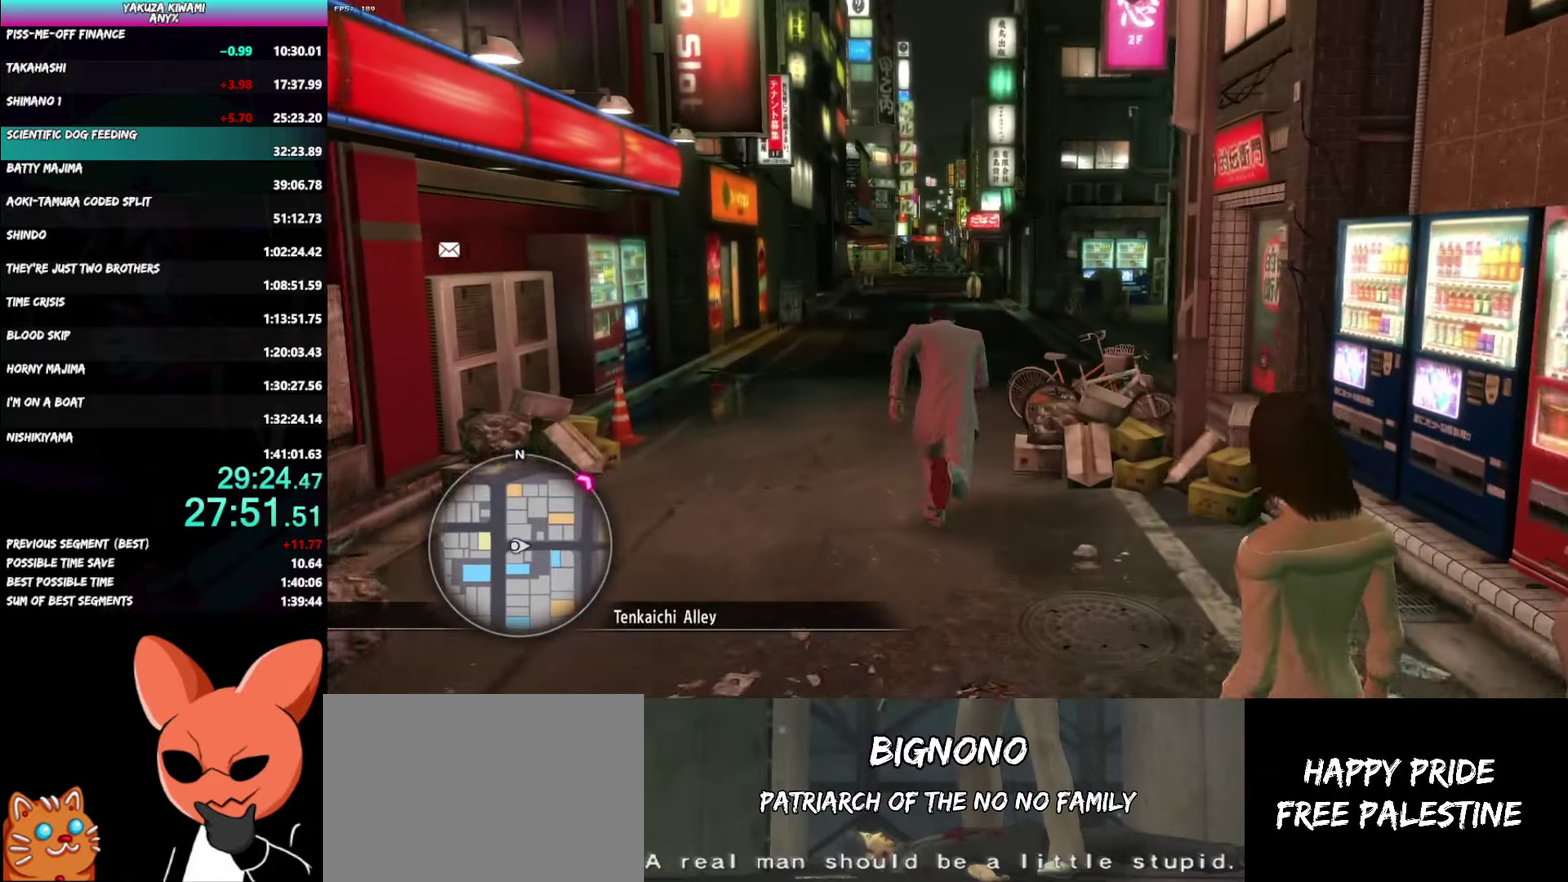
{"buttons": ["A"], "left_stick": "up", "right_stick": "center", "events": []}
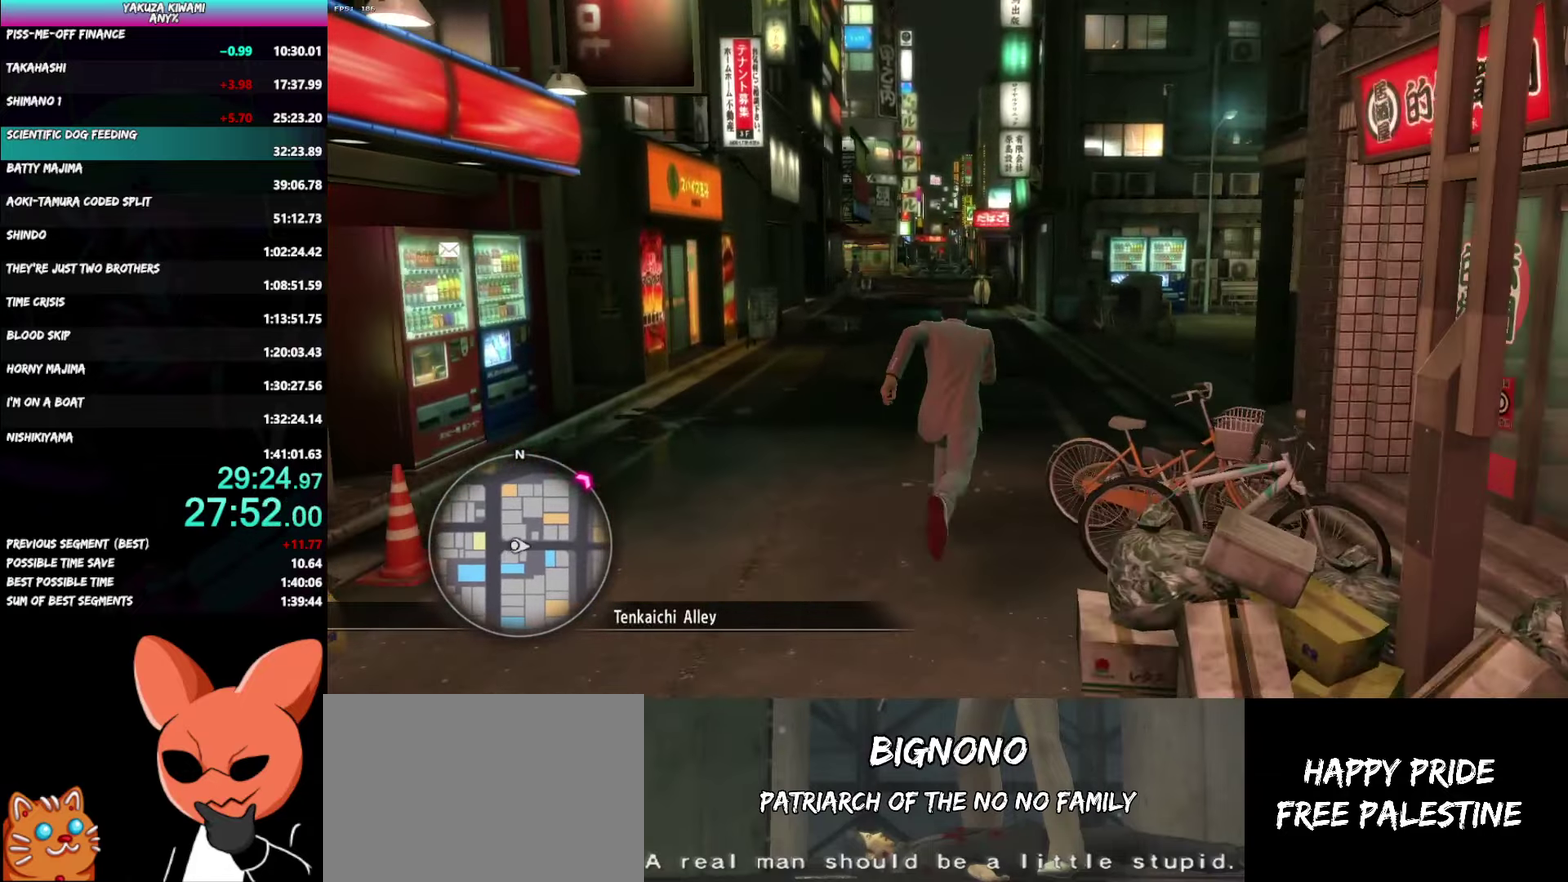
{"buttons": ["A"], "left_stick": "up", "right_stick": "center", "events": []}
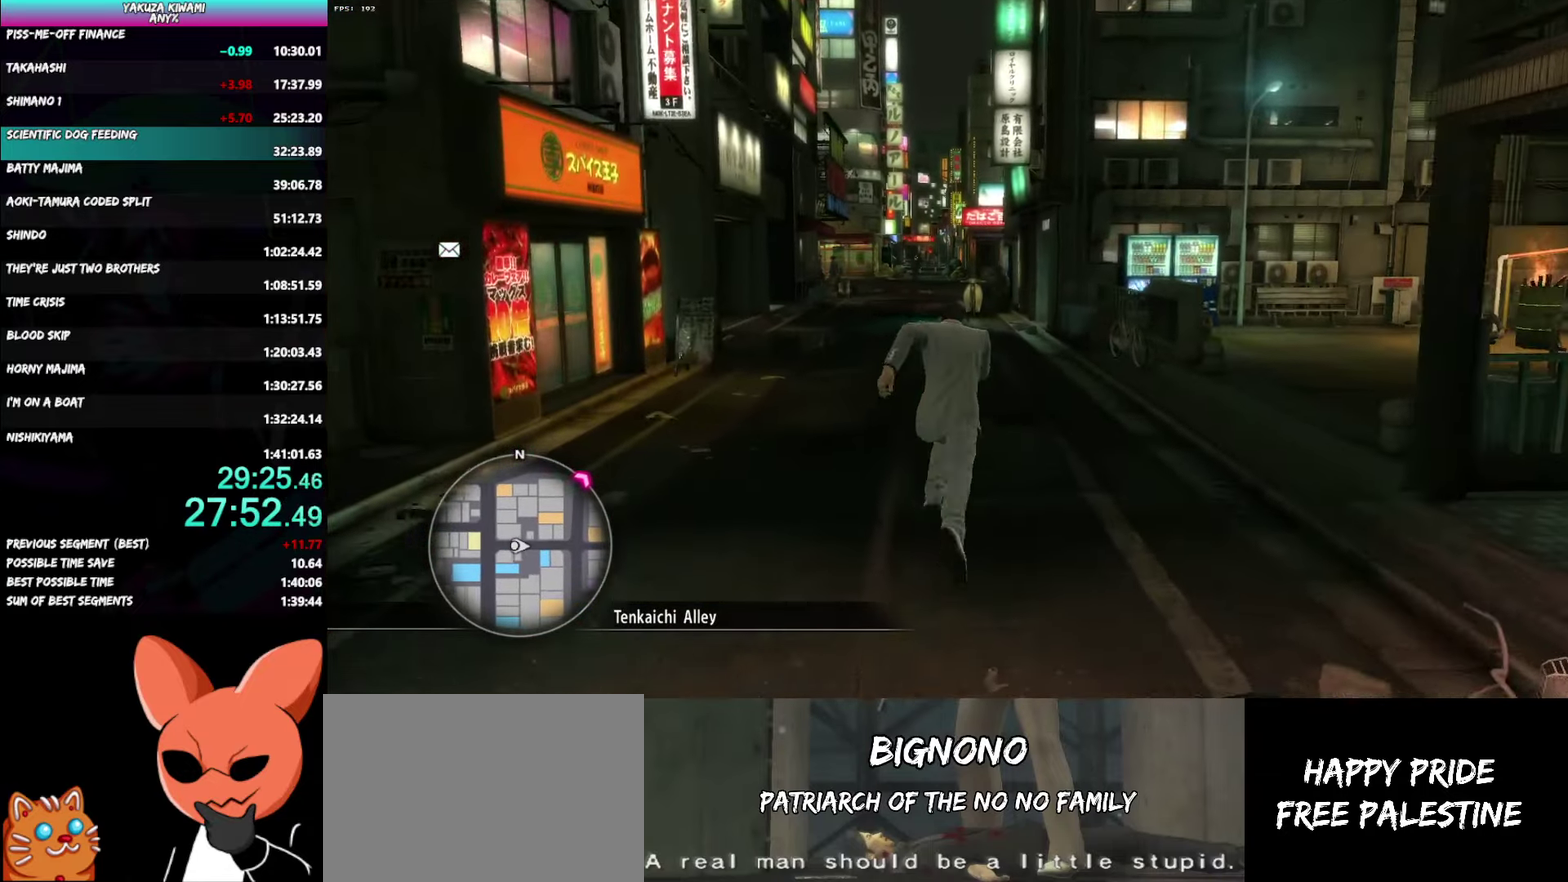
{"buttons": ["A"], "left_stick": "up", "right_stick": "center", "events": [[300, "right_stick", "left"], [450, "right_stick", "center"]]}
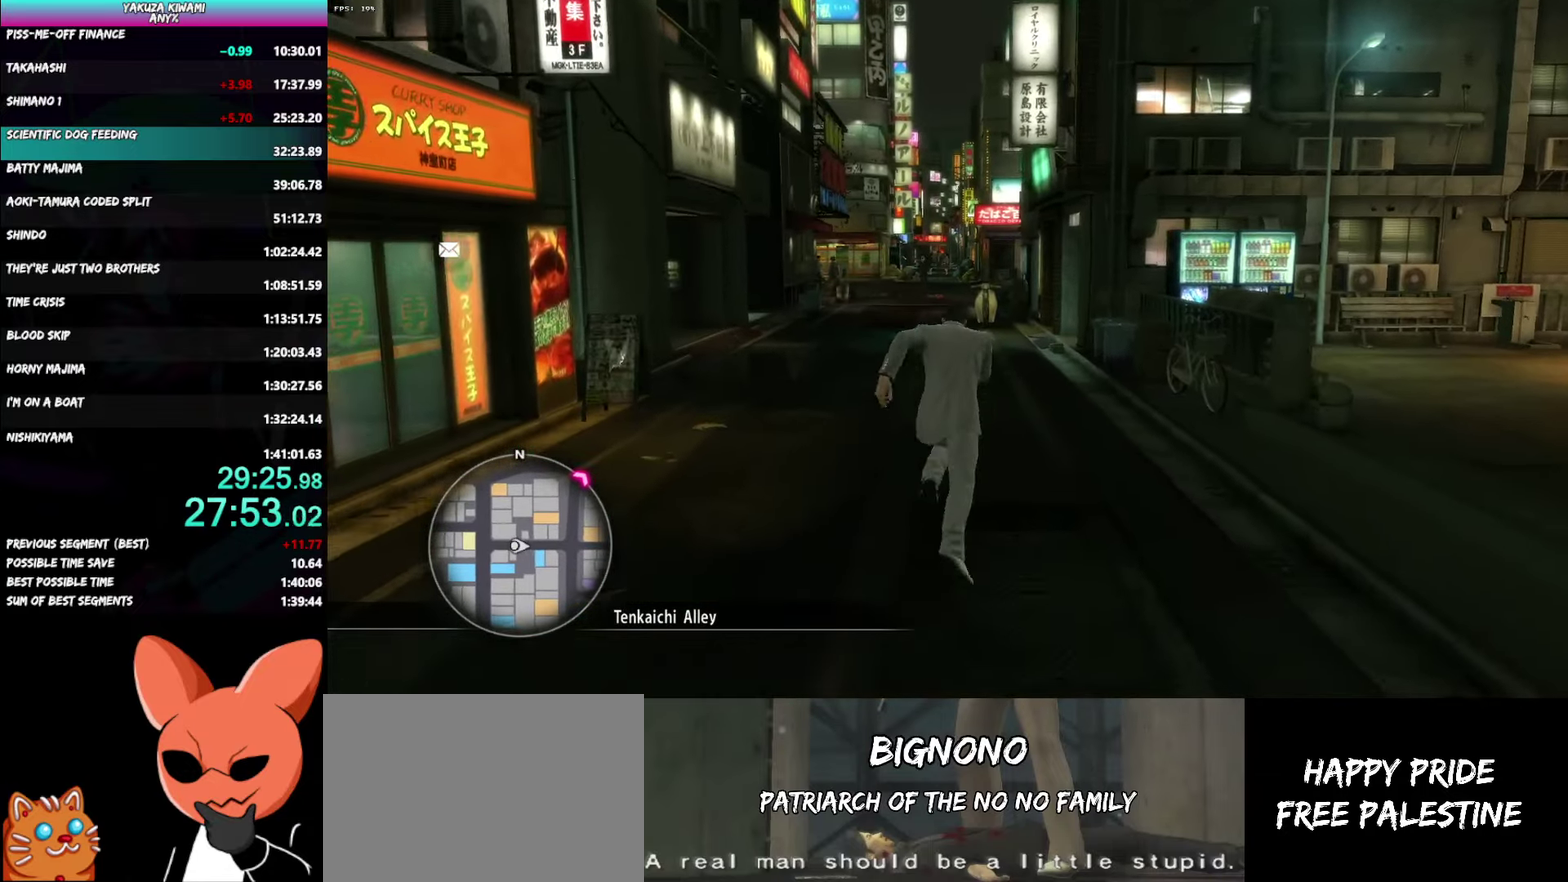
{"buttons": ["A"], "left_stick": "up", "right_stick": "center", "events": [[117, "right_stick", "left"], [267, "right_stick", "center"]]}
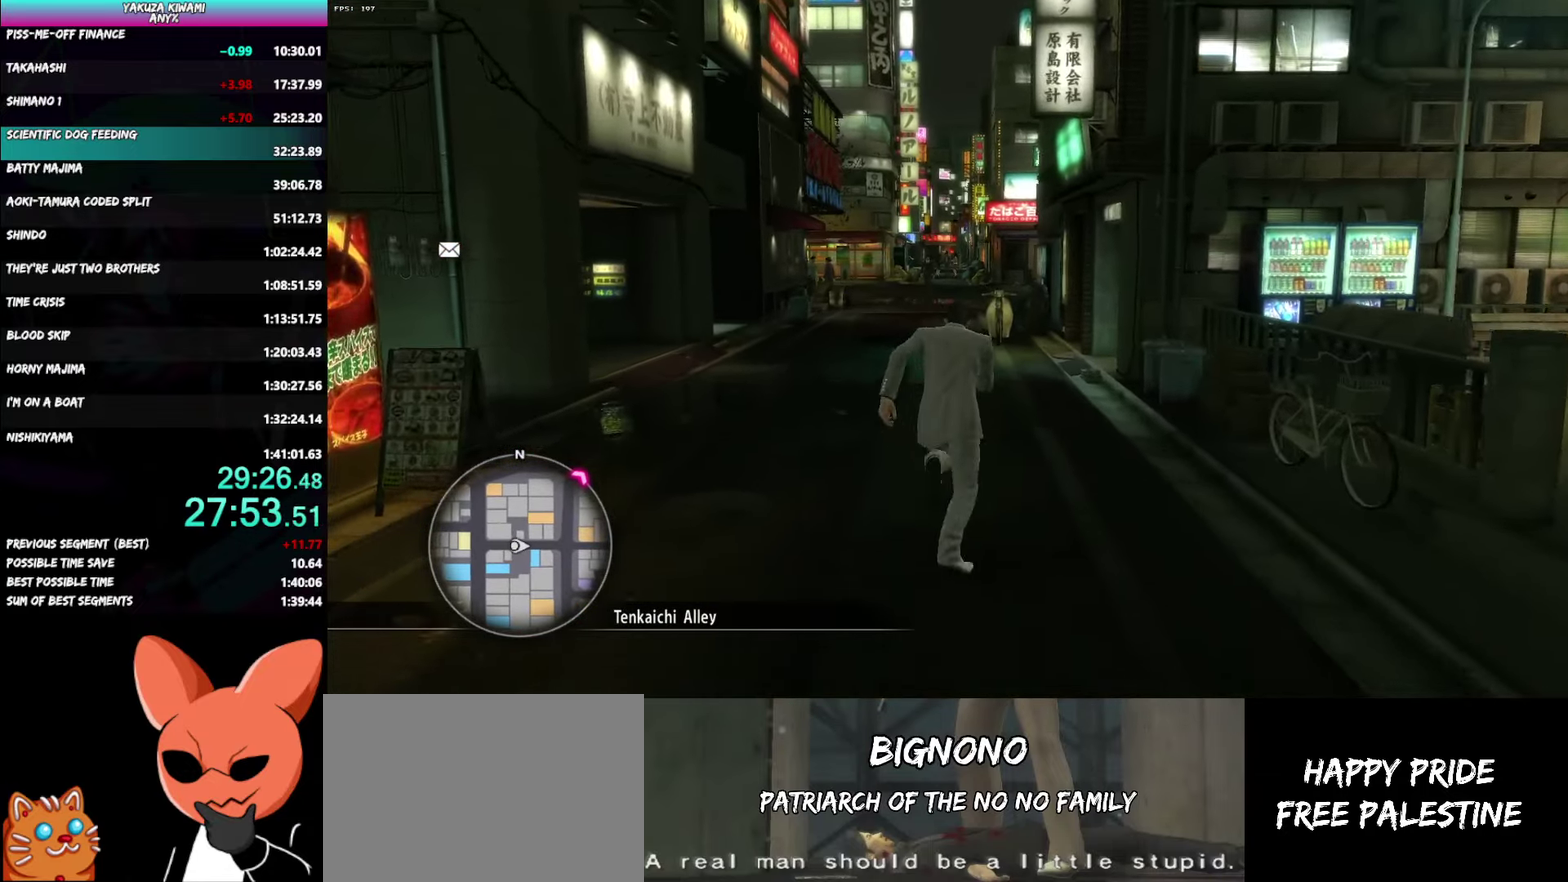
{"buttons": ["A"], "left_stick": "up", "right_stick": "center", "events": []}
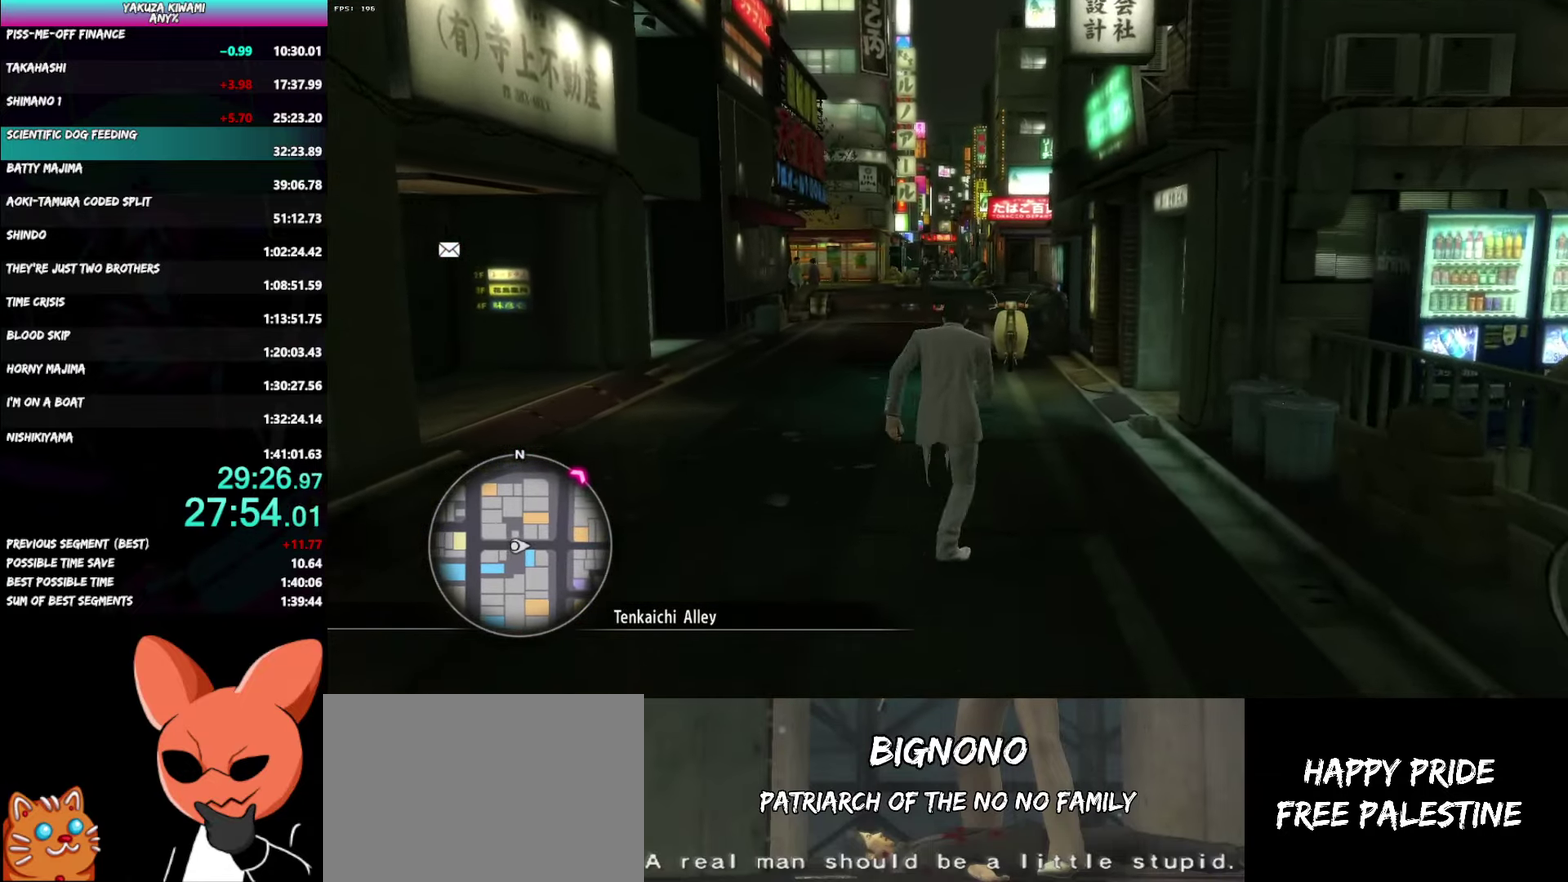
{"buttons": ["A"], "left_stick": "up", "right_stick": "center", "events": []}
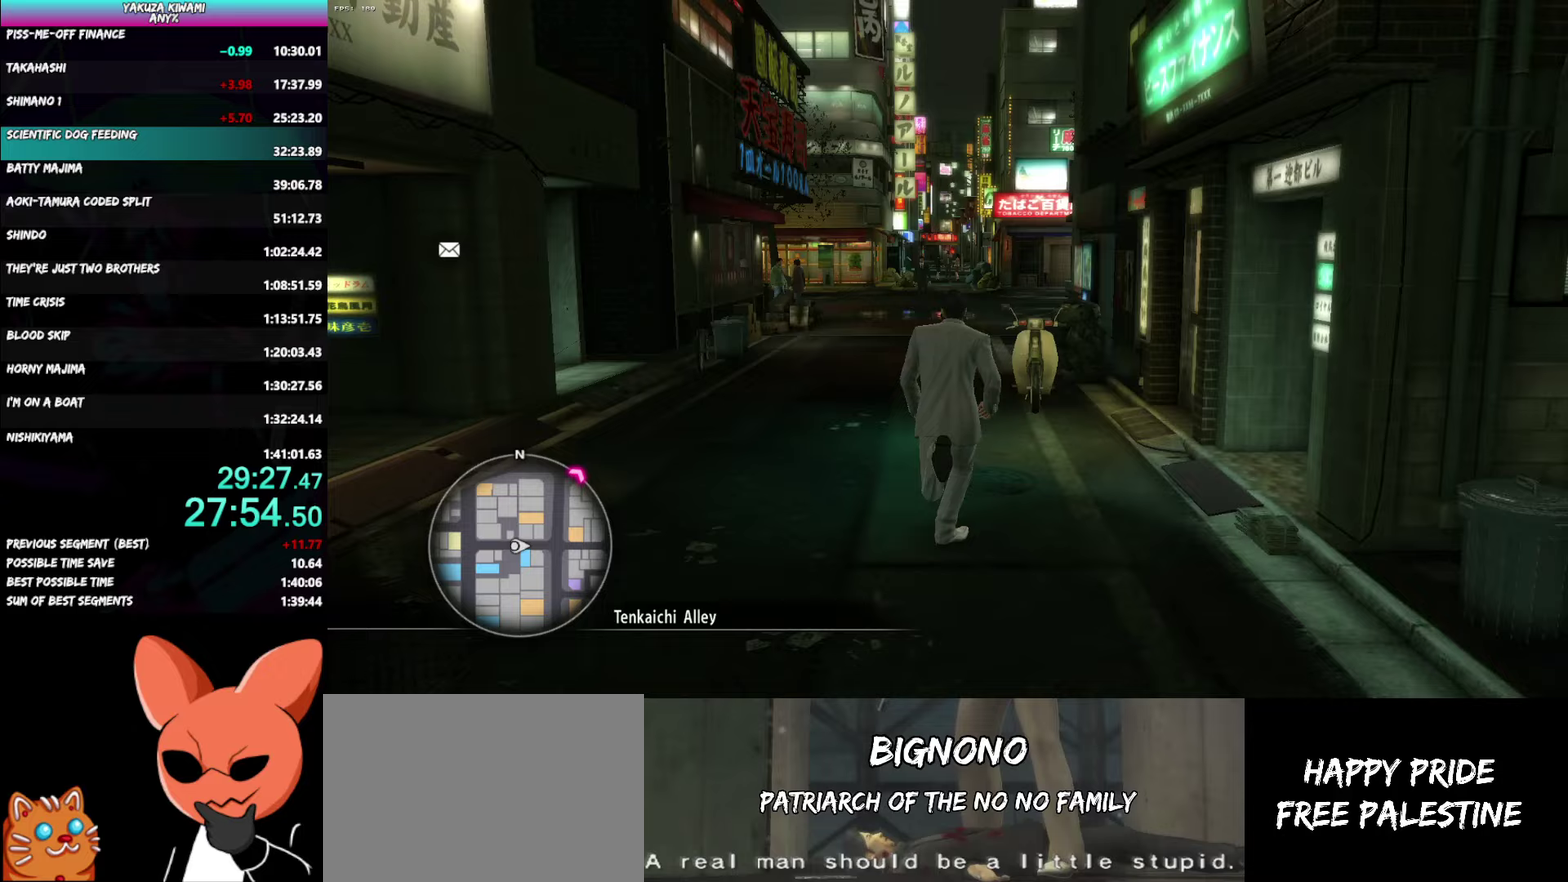
{"buttons": [], "left_stick": "up", "right_stick": "center", "events": [[33, "A", "up"]]}
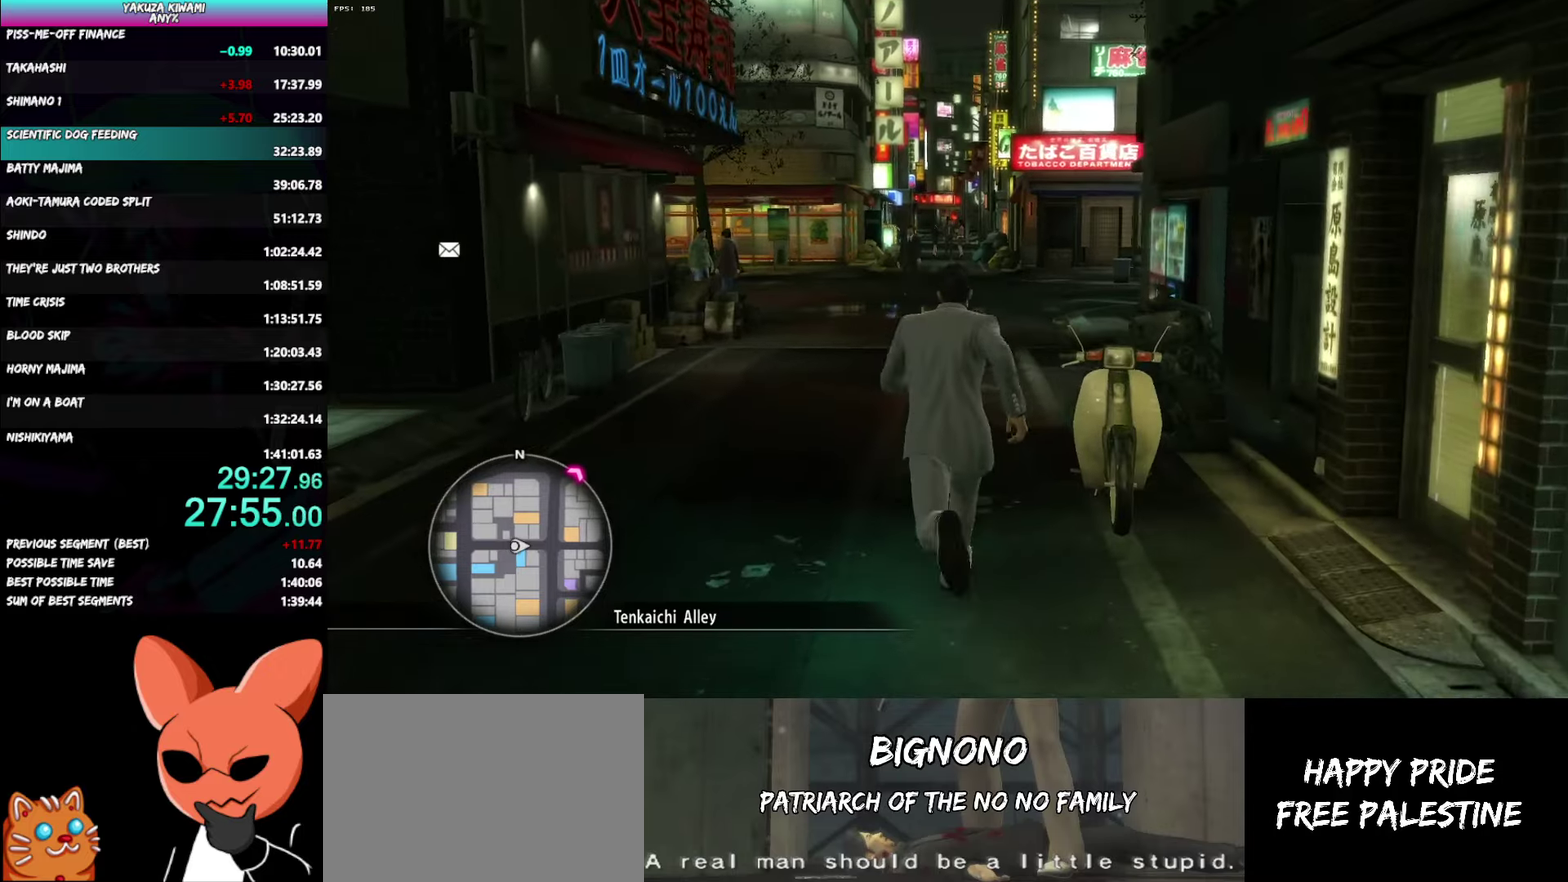
{"buttons": [], "left_stick": "up", "right_stick": "center", "events": []}
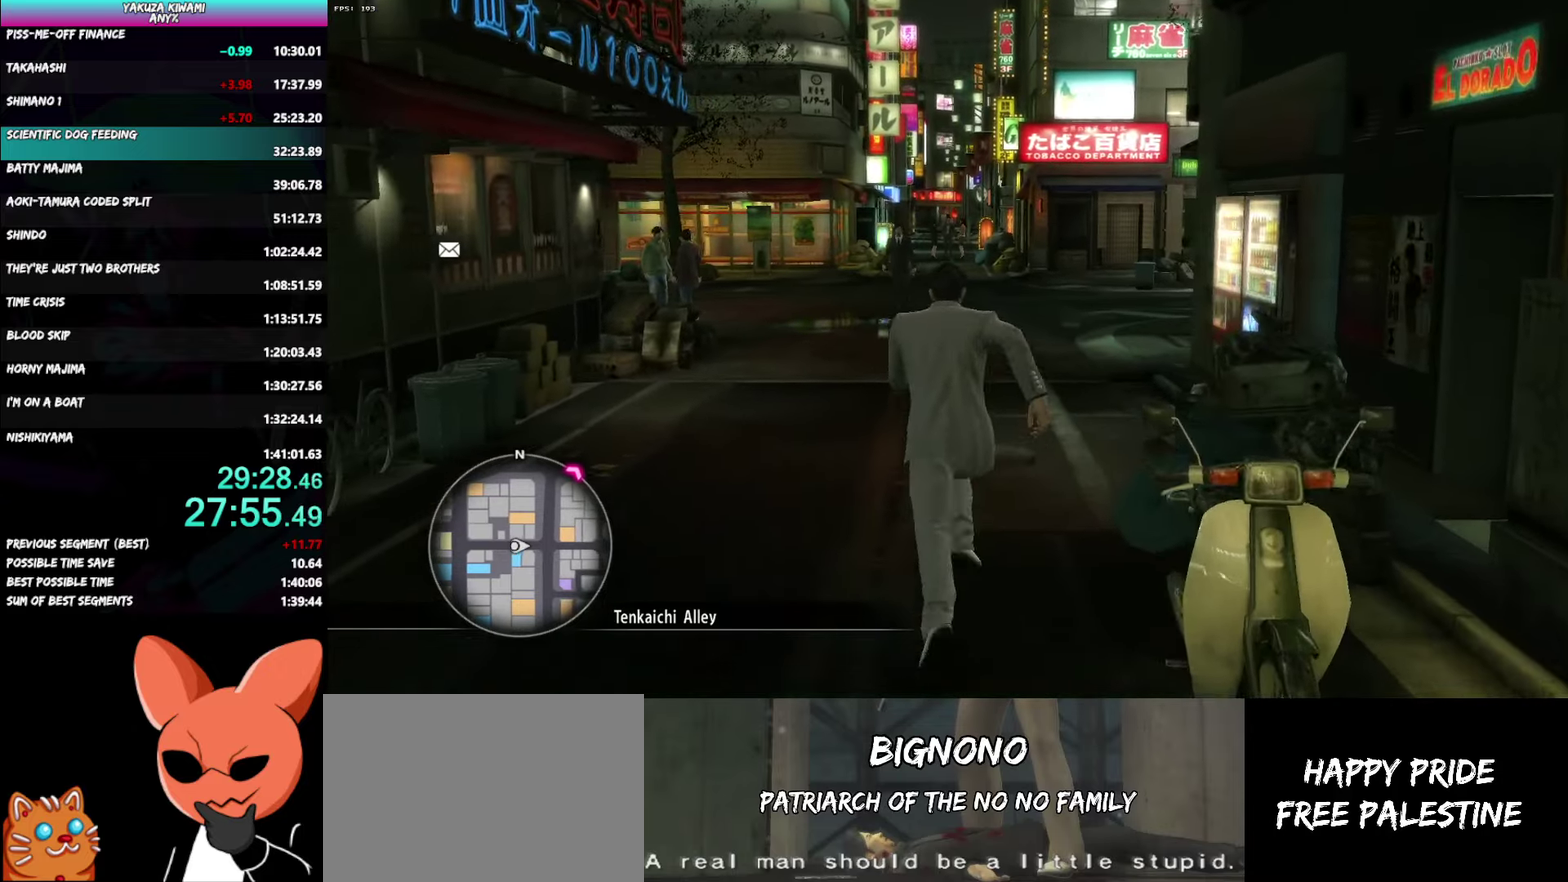
{"buttons": [], "left_stick": "up", "right_stick": "center", "events": []}
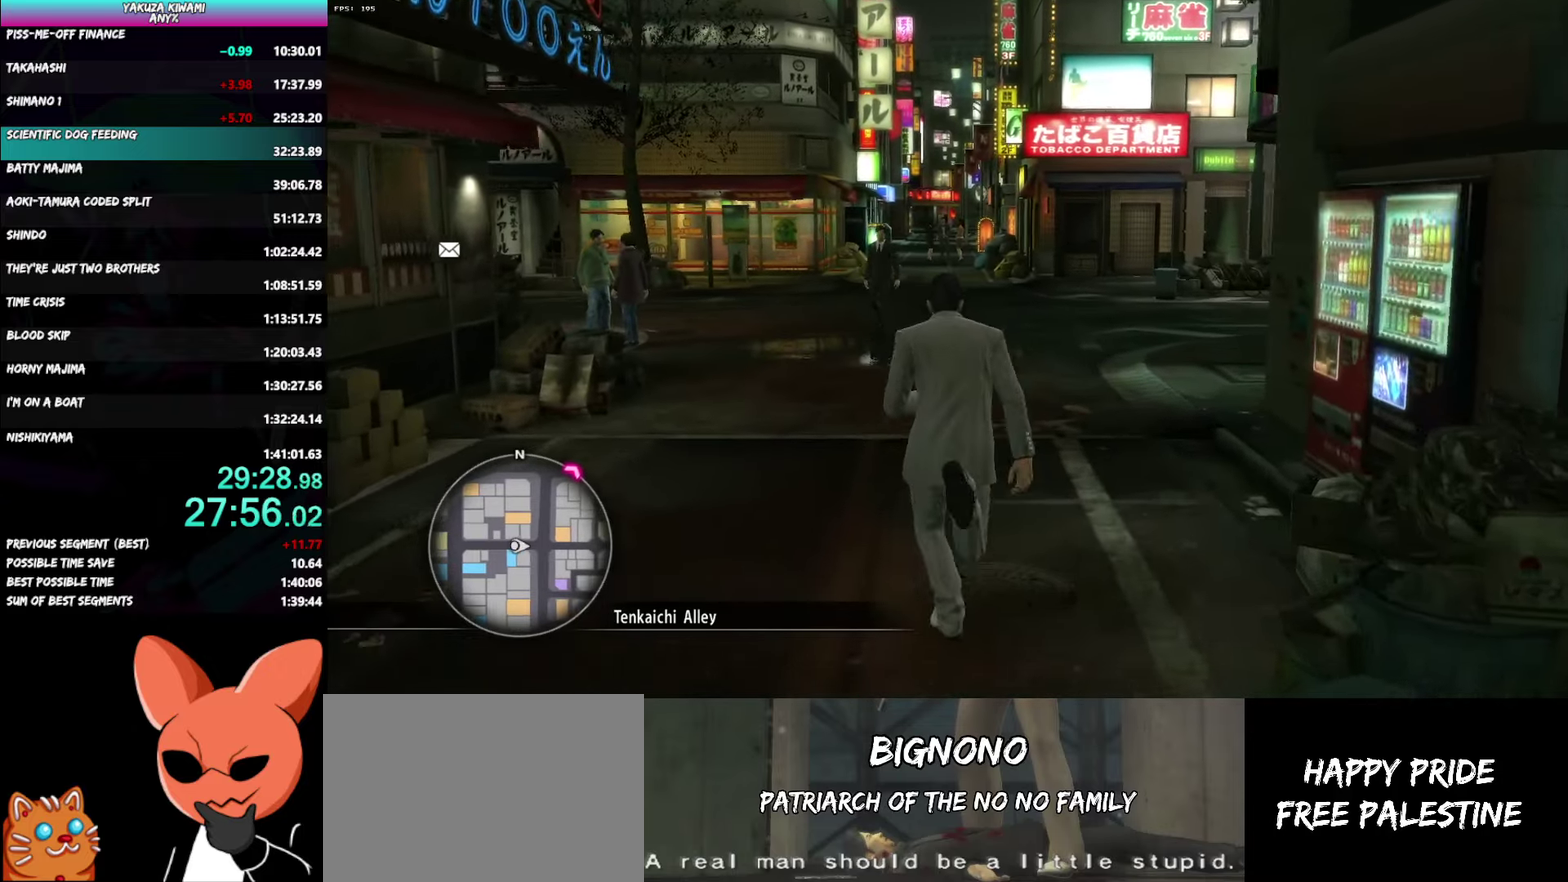
{"buttons": ["A"], "left_stick": "up", "right_stick": "left", "events": [[367, "A", "down"], [417, "right_stick", "left"]]}
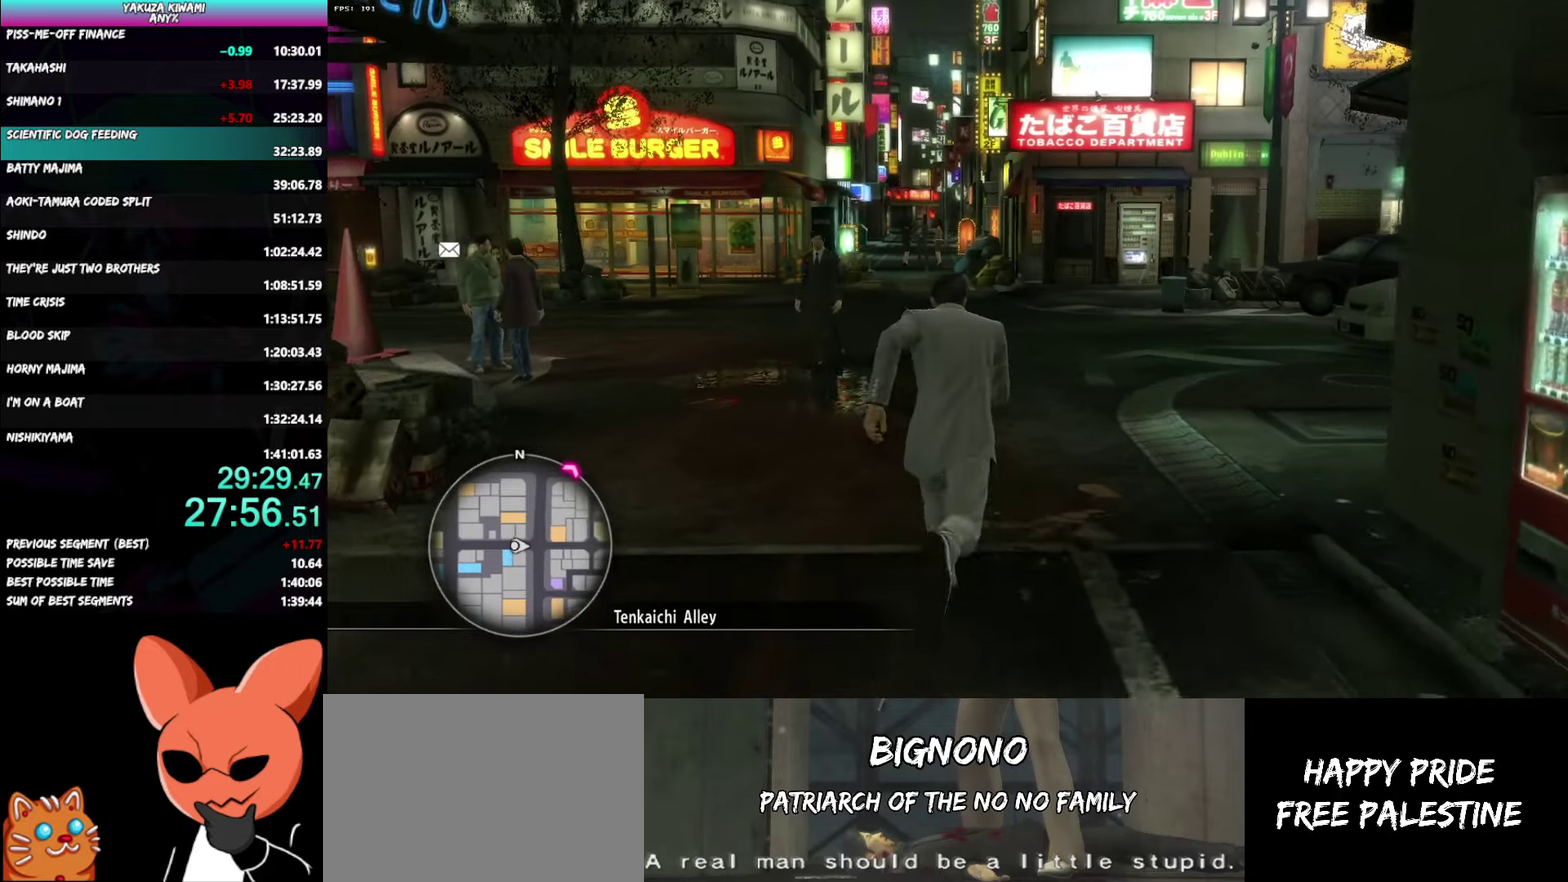
{"buttons": ["A"], "left_stick": "up", "right_stick": "left", "events": []}
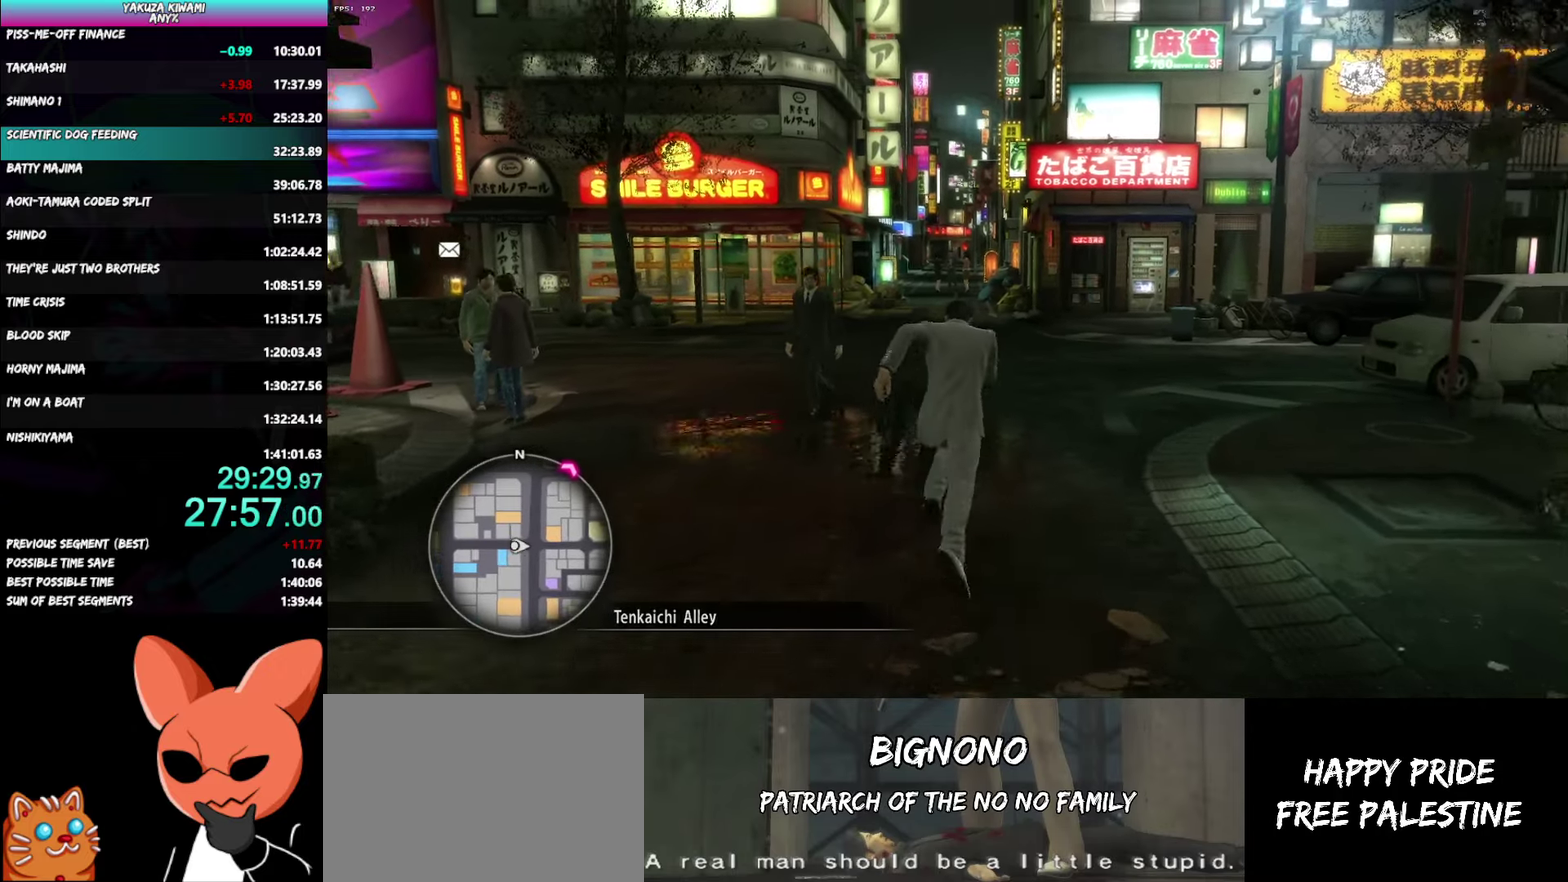
{"buttons": ["A"], "left_stick": "up", "right_stick": "left"}
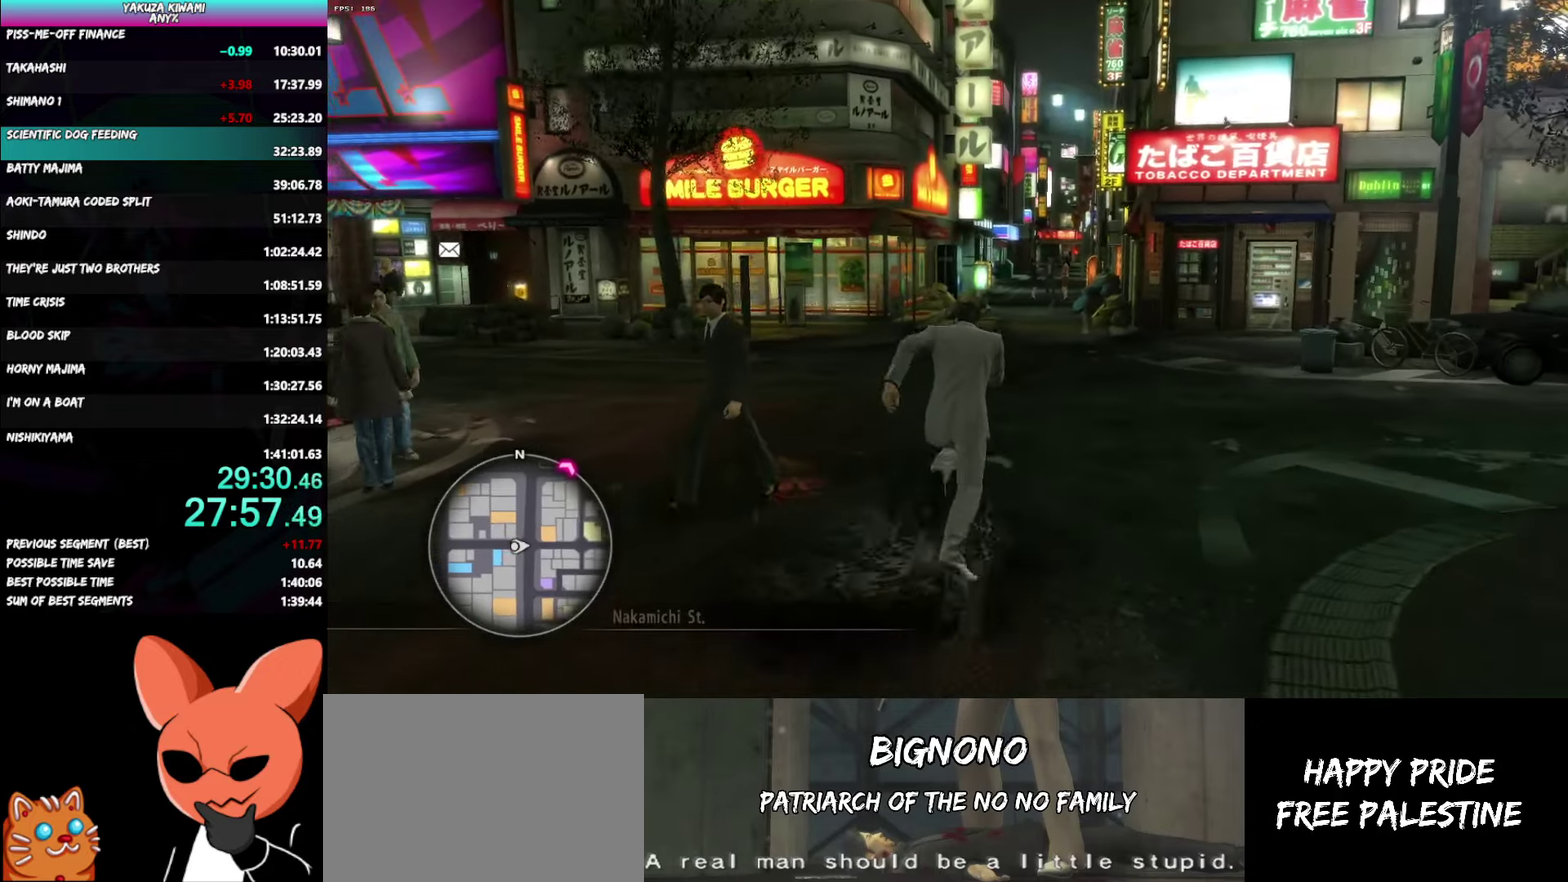
{"buttons": ["A"], "left_stick": "up-left", "right_stick": "left"}
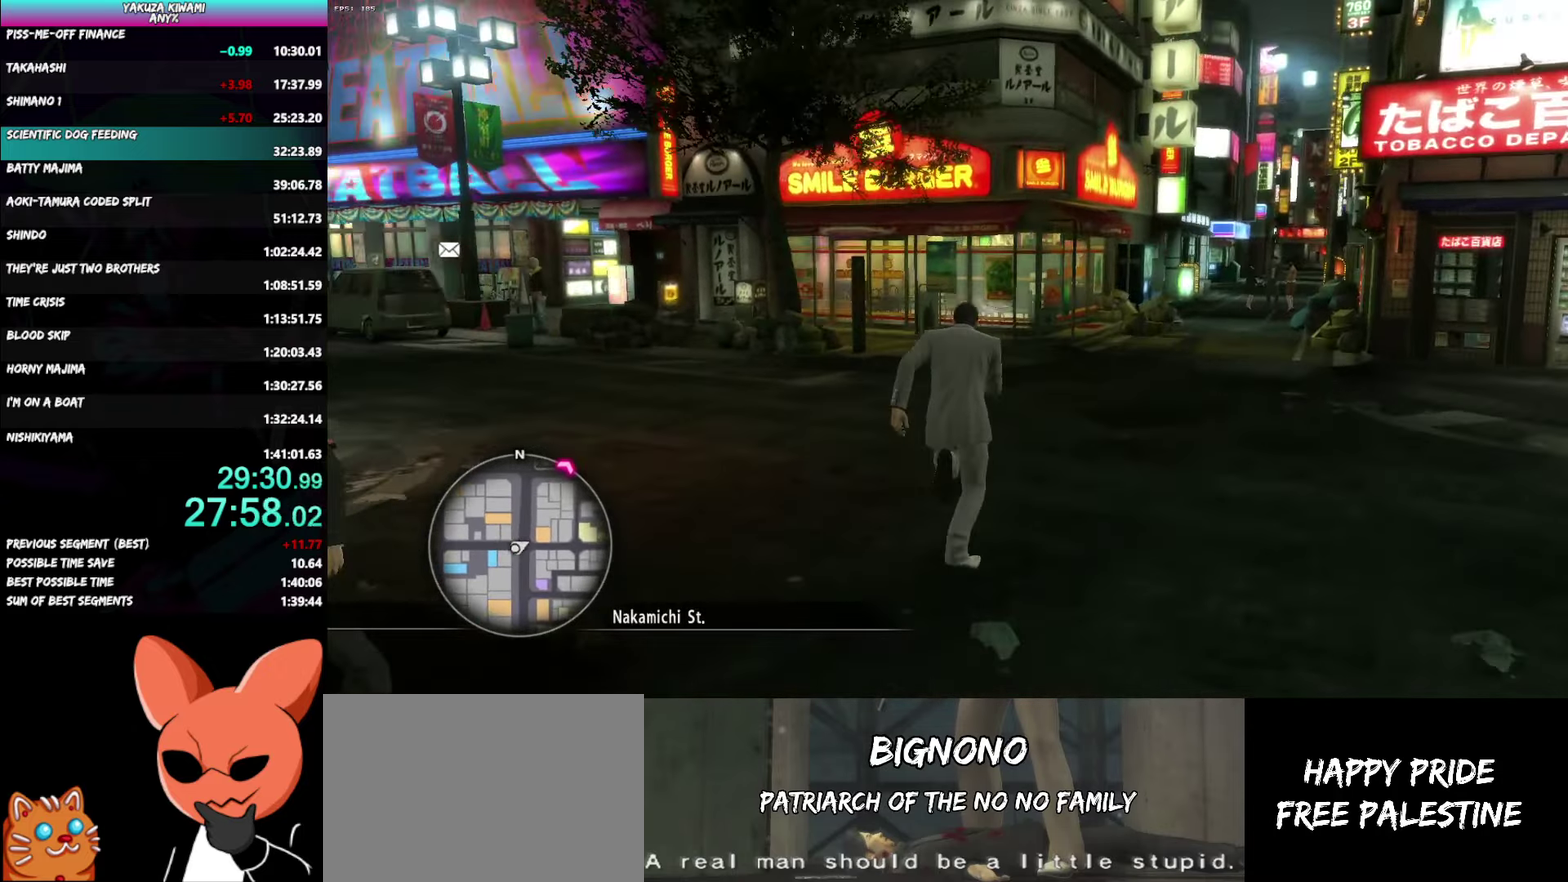
{"buttons": ["A"], "left_stick": "up-left", "right_stick": "left"}
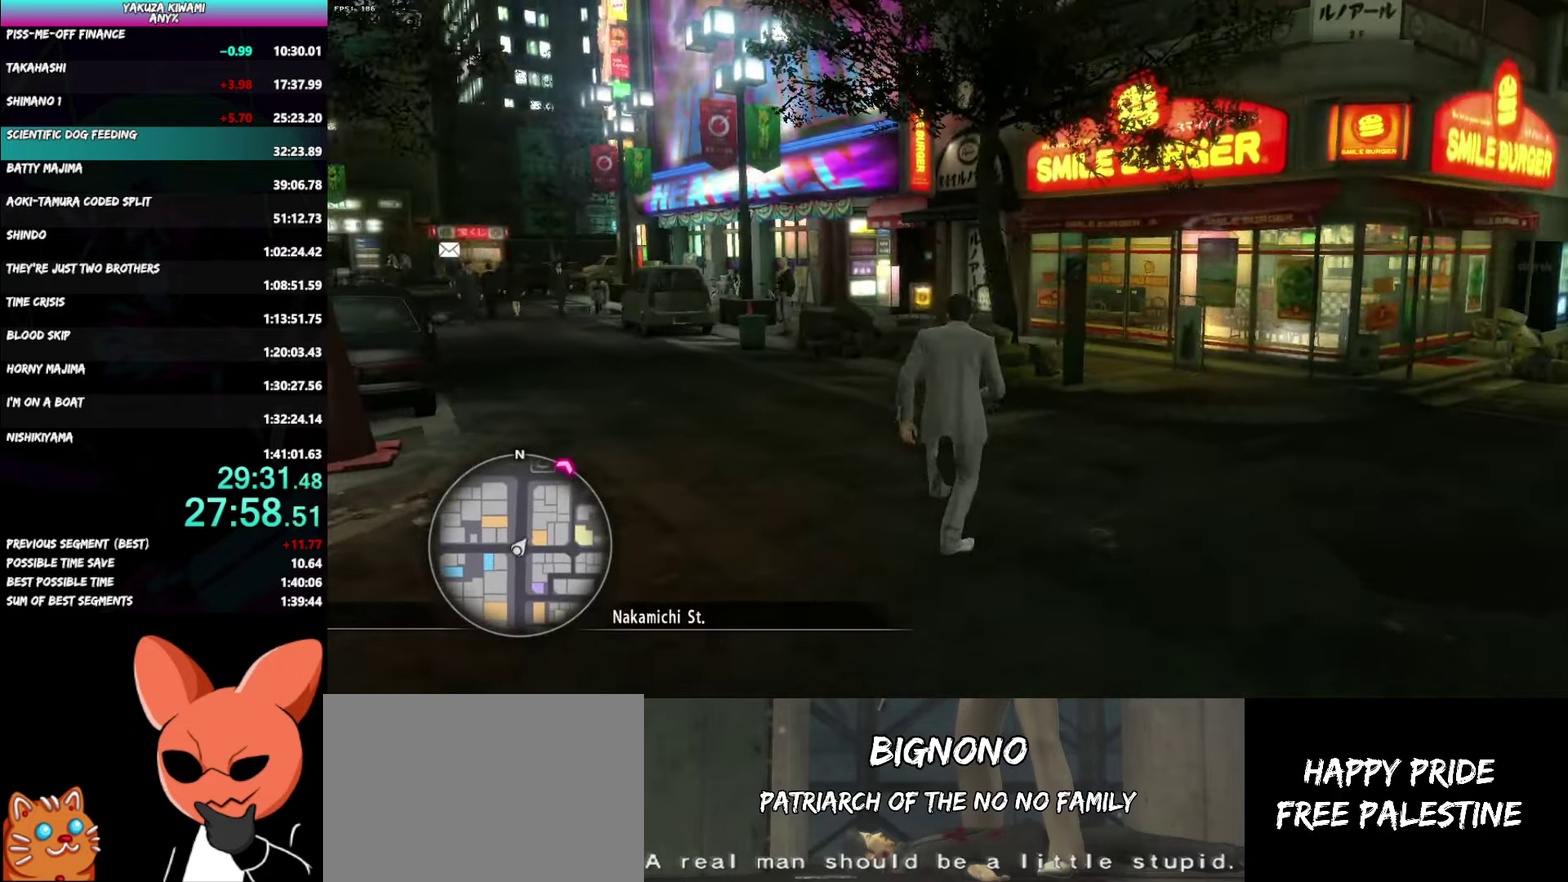
{"buttons": [], "left_stick": "up-left", "right_stick": "center"}
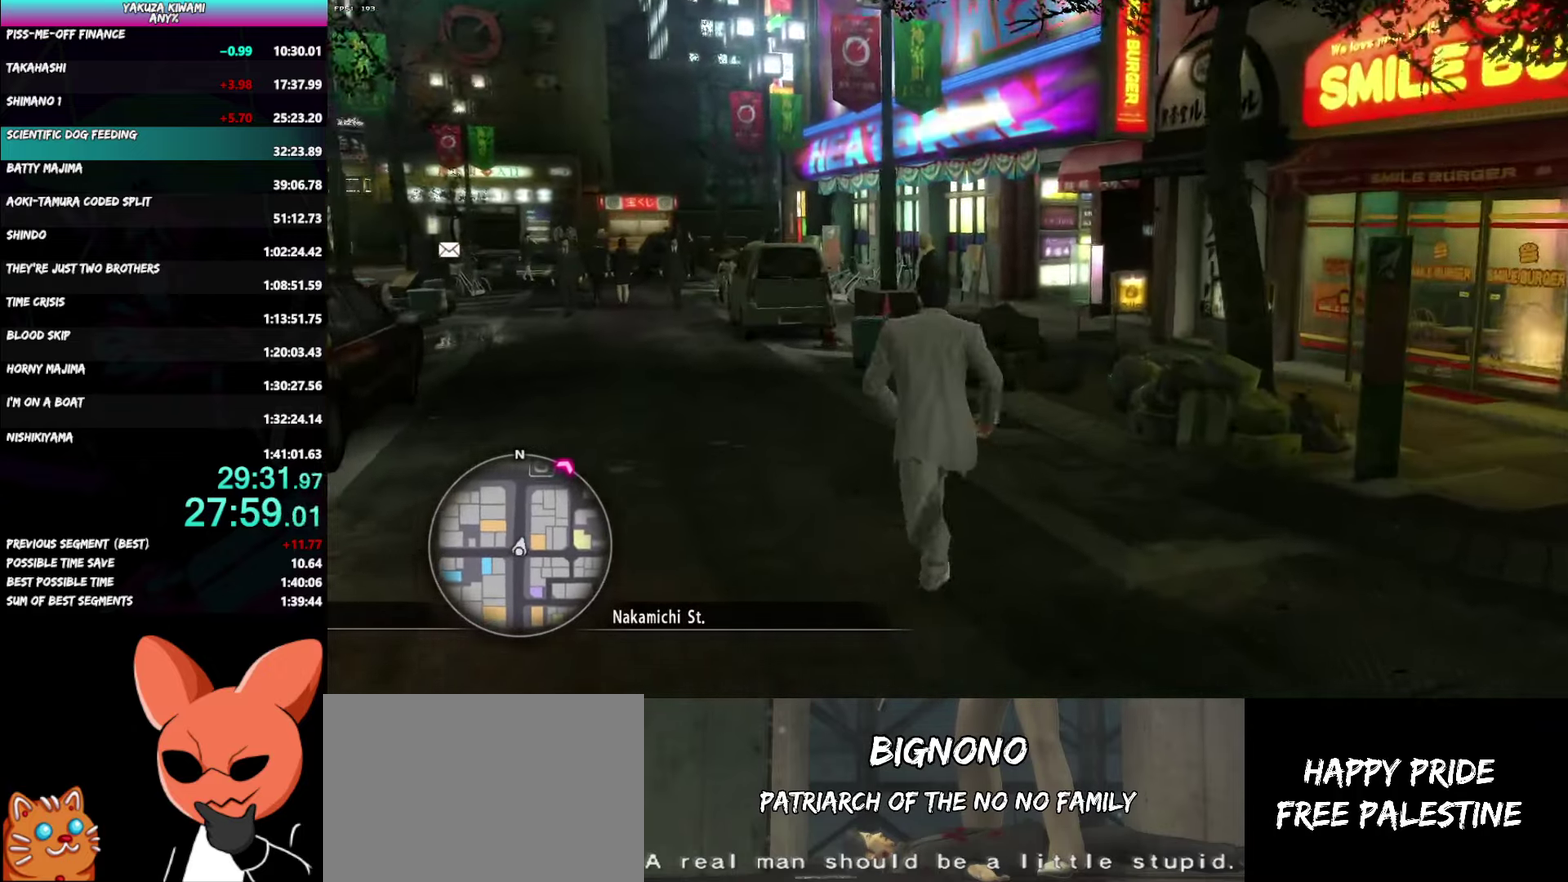
{"buttons": [], "left_stick": "up-left", "right_stick": "center"}